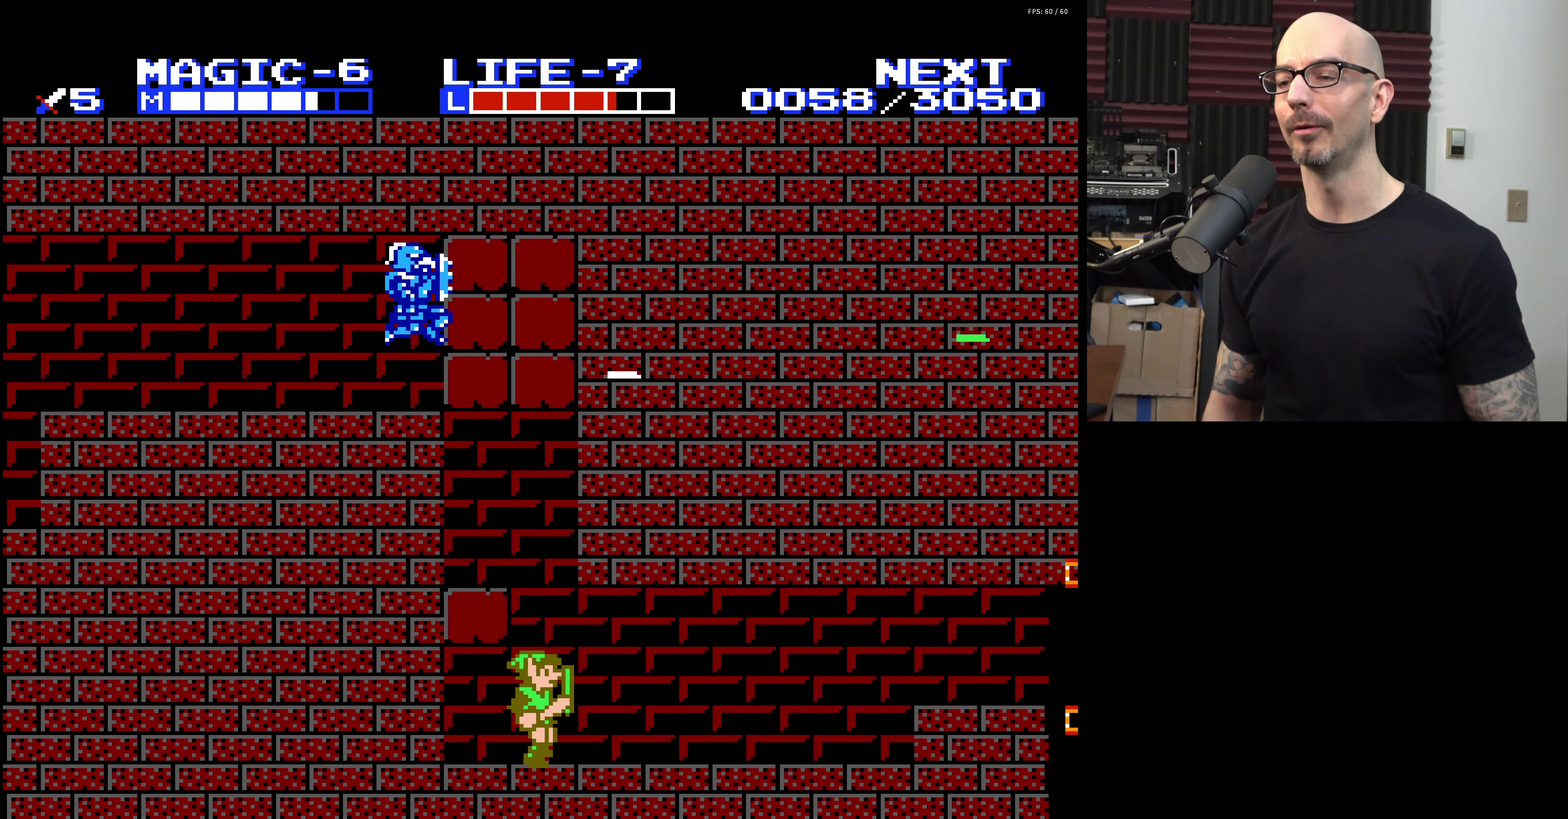
Gameplay with a controller (Nintendo layout); each line is a JSON object with the inputs held at the frame after it (dt_ms = milliseconds from this image to that frame). "events" lists button and stick changes between this image and that frame as [ms after this image, input, new state], when the widget could be followed in between. Not read: L3 R3.
{"dt_ms": 200, "buttons": ["A", "DPAD_LEFT"], "events": [[33, "DPAD_RIGHT", "up"], [66, "A", "down"], [133, "DPAD_LEFT", "down"]]}
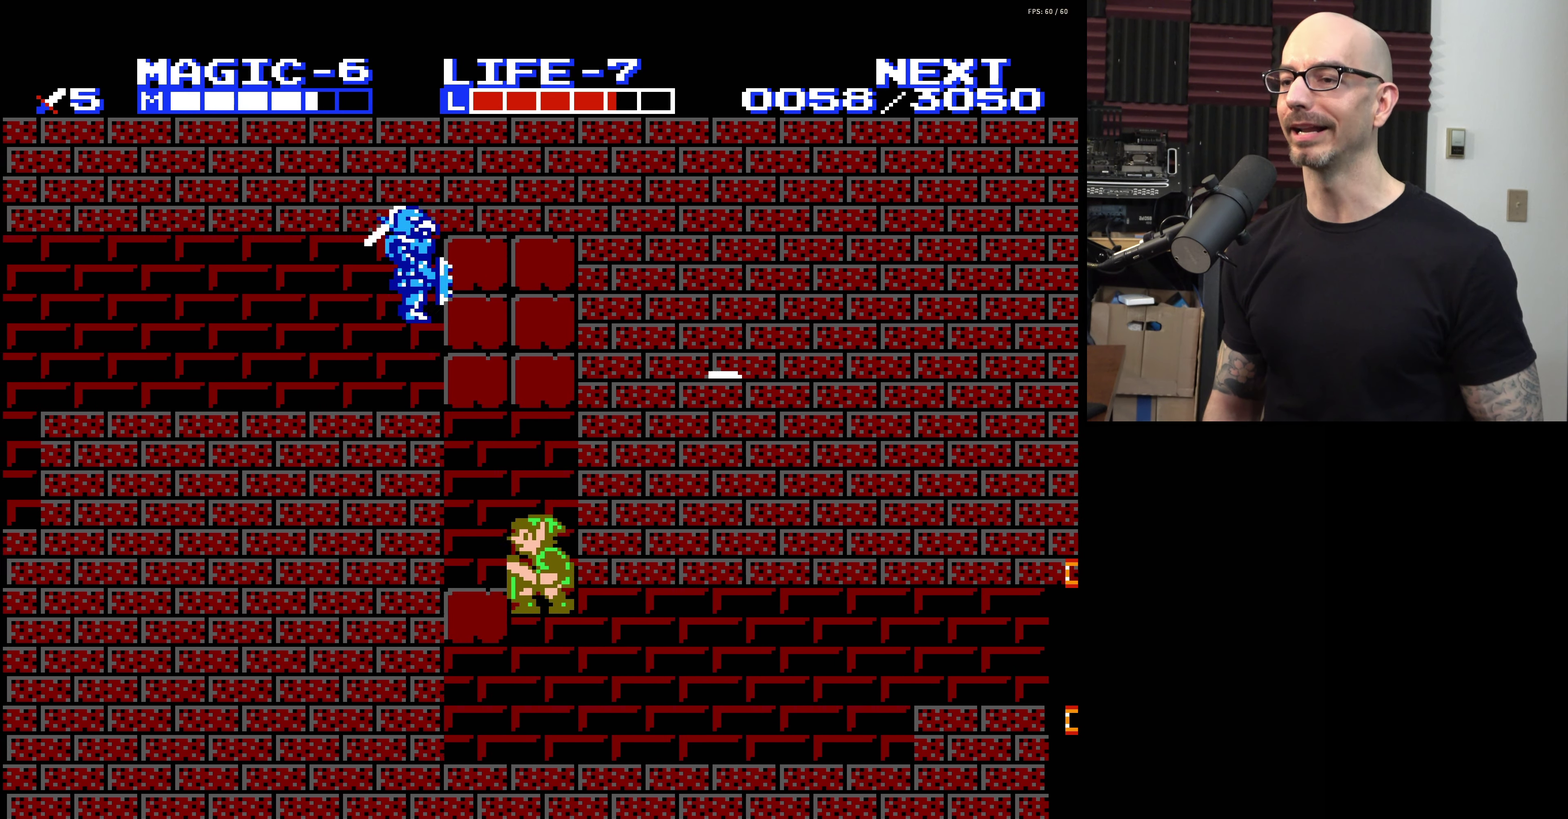
{"dt_ms": 200, "buttons": ["DPAD_LEFT"], "events": [[166, "A", "up"]]}
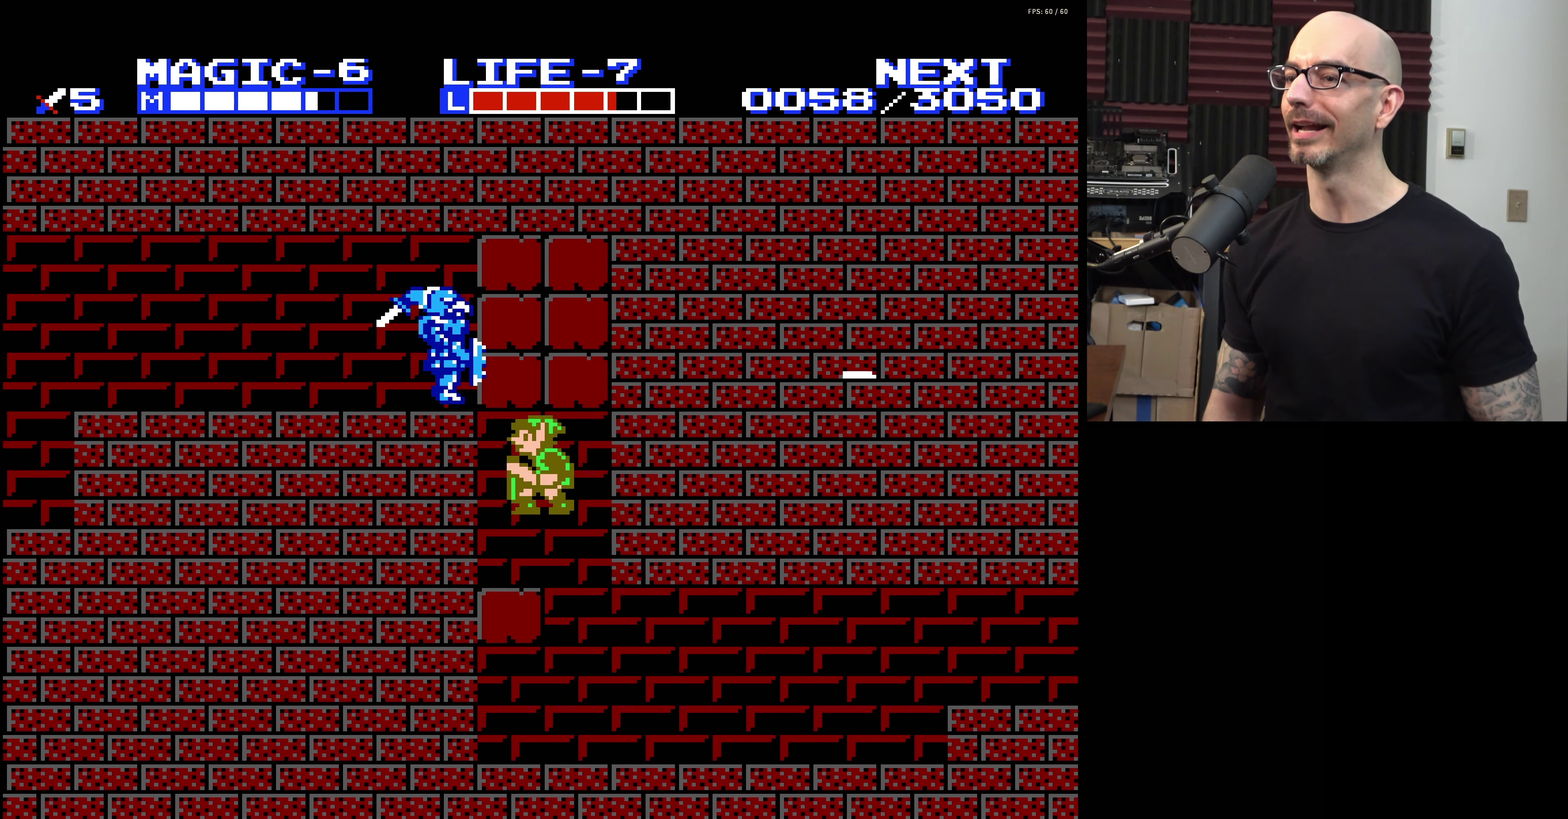
{"dt_ms": 200, "buttons": [], "events": [[166, "DPAD_LEFT", "up"]]}
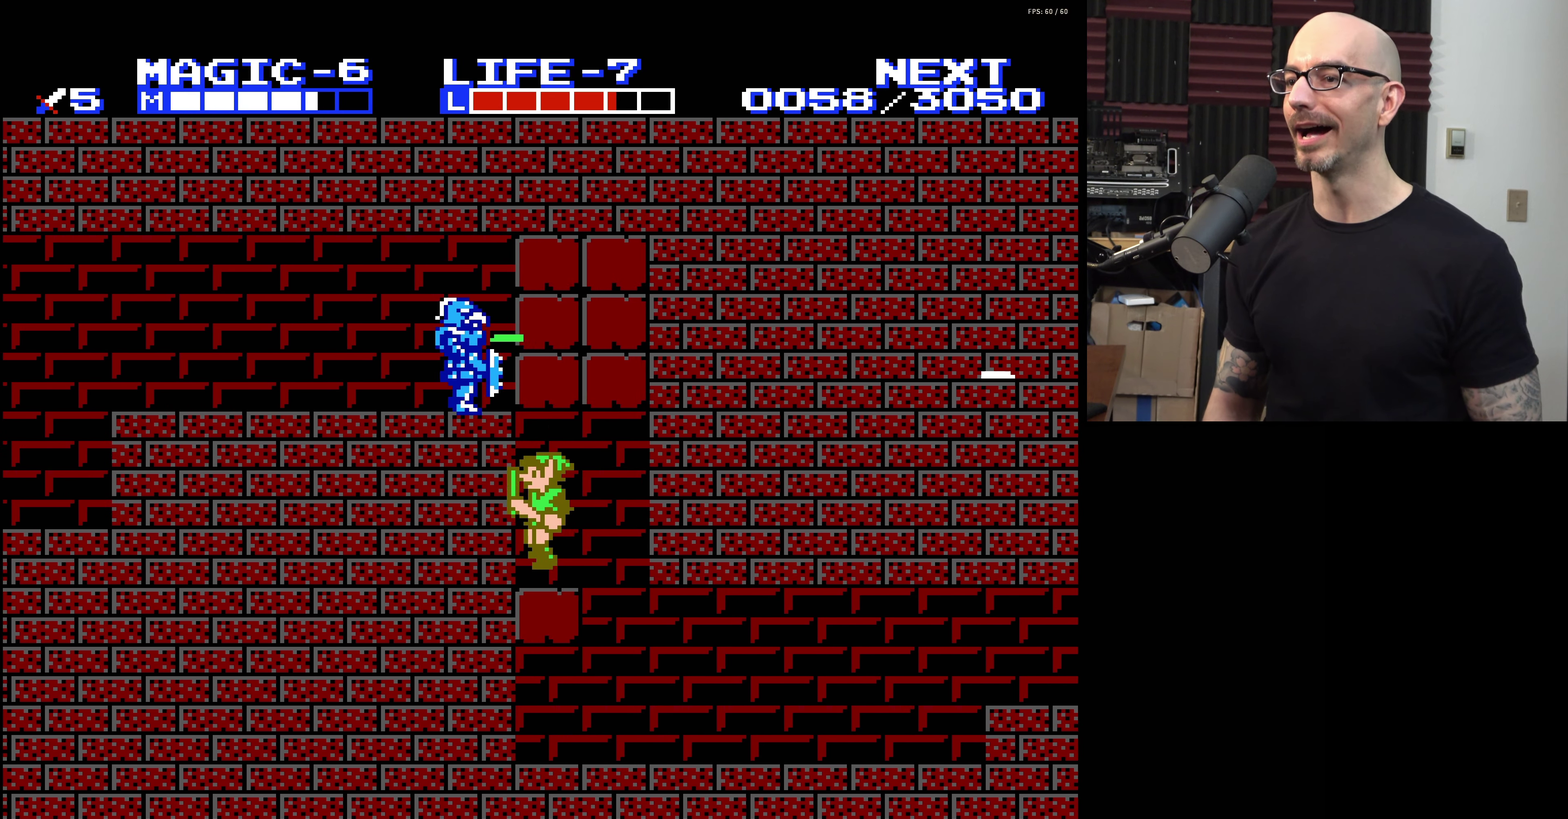
{"dt_ms": 200, "buttons": ["DPAD_RIGHT"], "events": [[83, "DPAD_RIGHT", "down"]]}
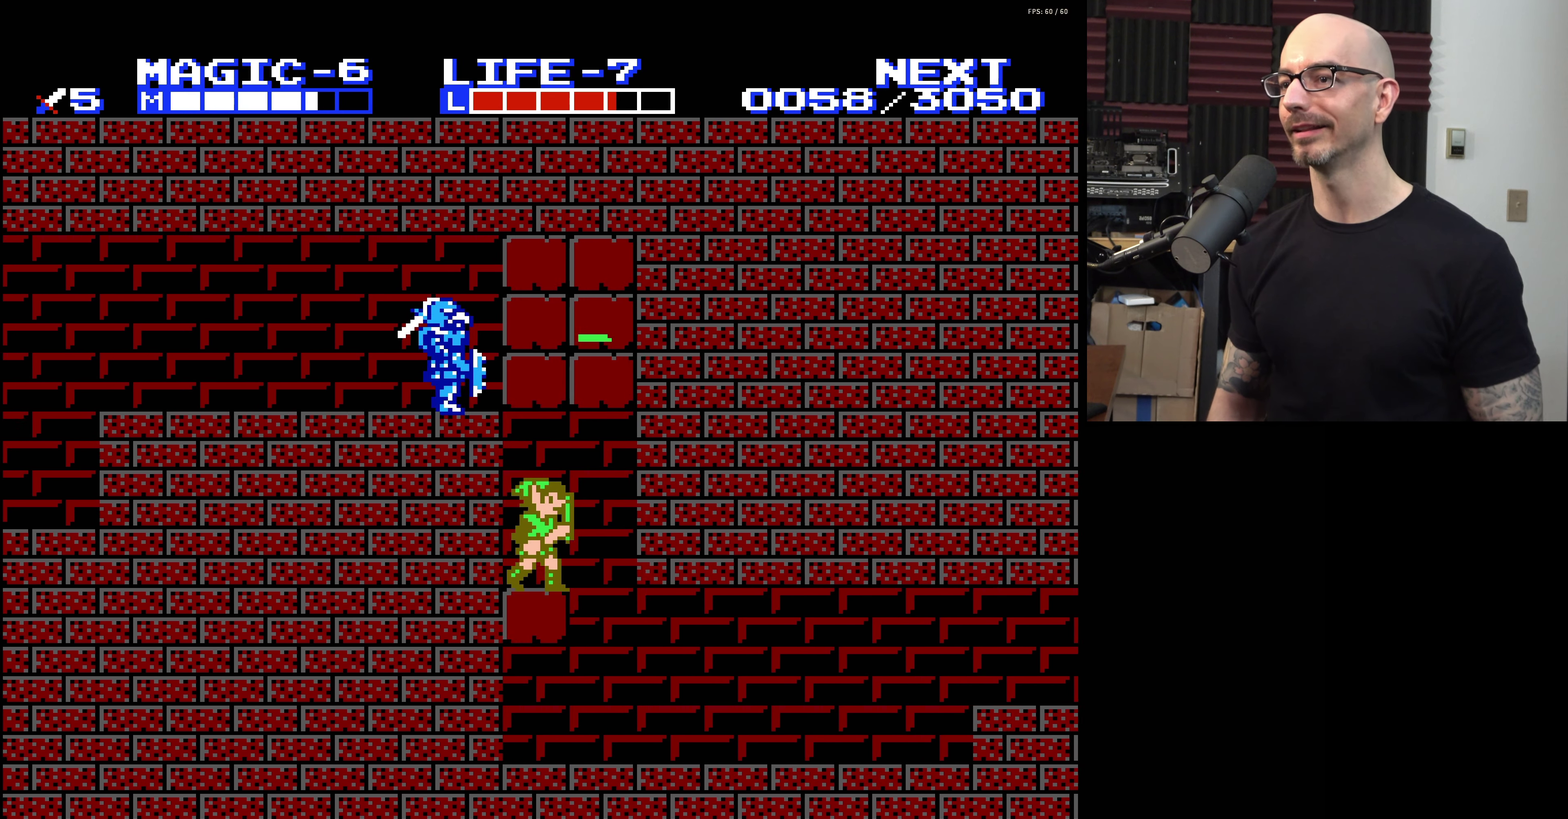
{"dt_ms": 200, "buttons": ["A", "DPAD_UP", "DPAD_RIGHT"], "events": [[183, "A", "down"], [200, "DPAD_UP", "down"]]}
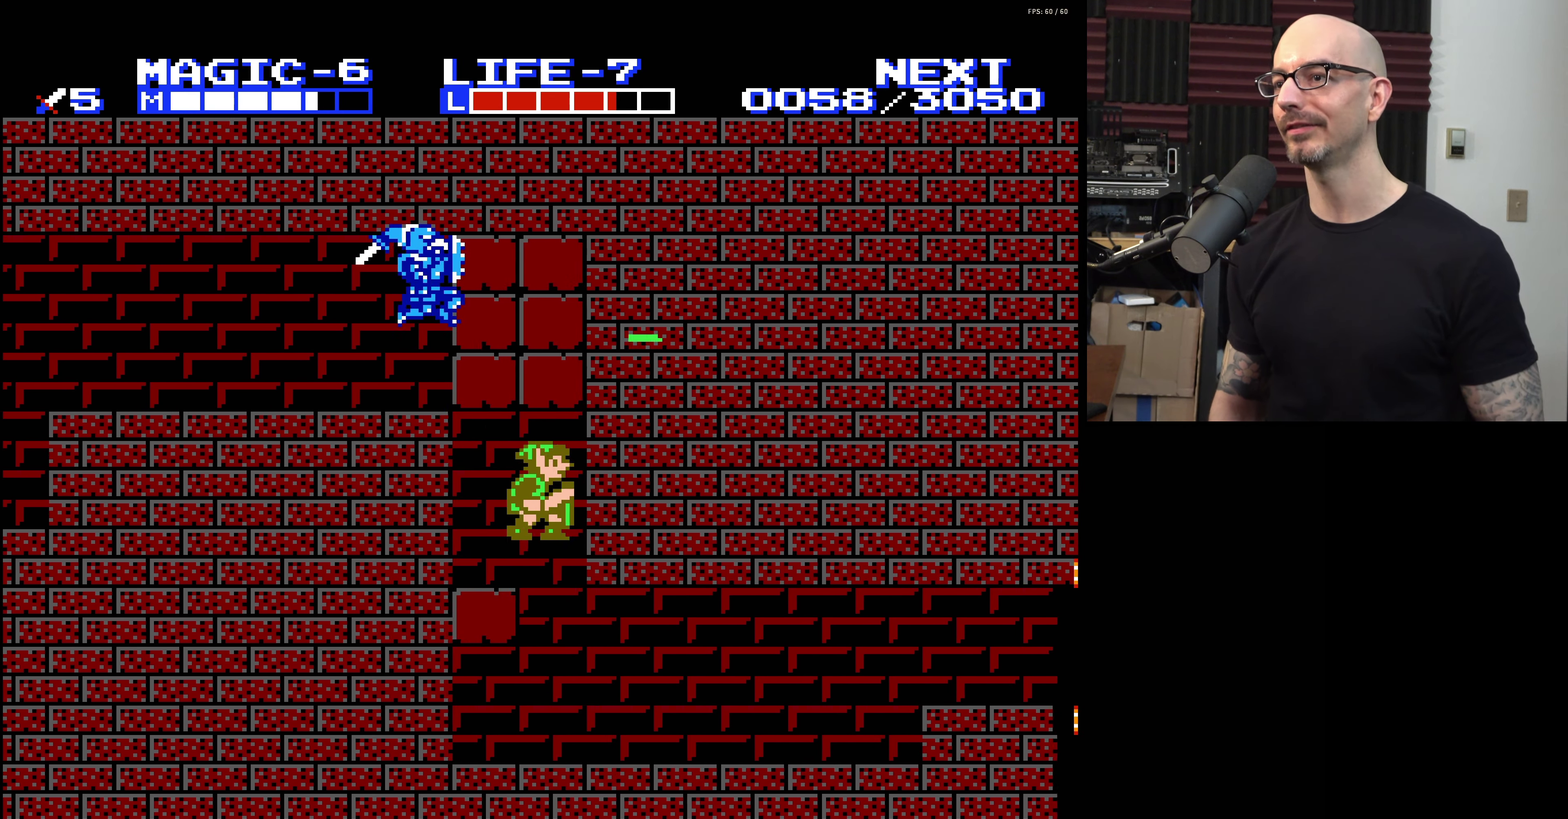
{"dt_ms": 200, "buttons": ["A", "B"], "events": [[33, "DPAD_RIGHT", "up"], [50, "DPAD_LEFT", "down"], [66, "B", "down"], [116, "DPAD_UP", "up"], [150, "DPAD_LEFT", "up"]]}
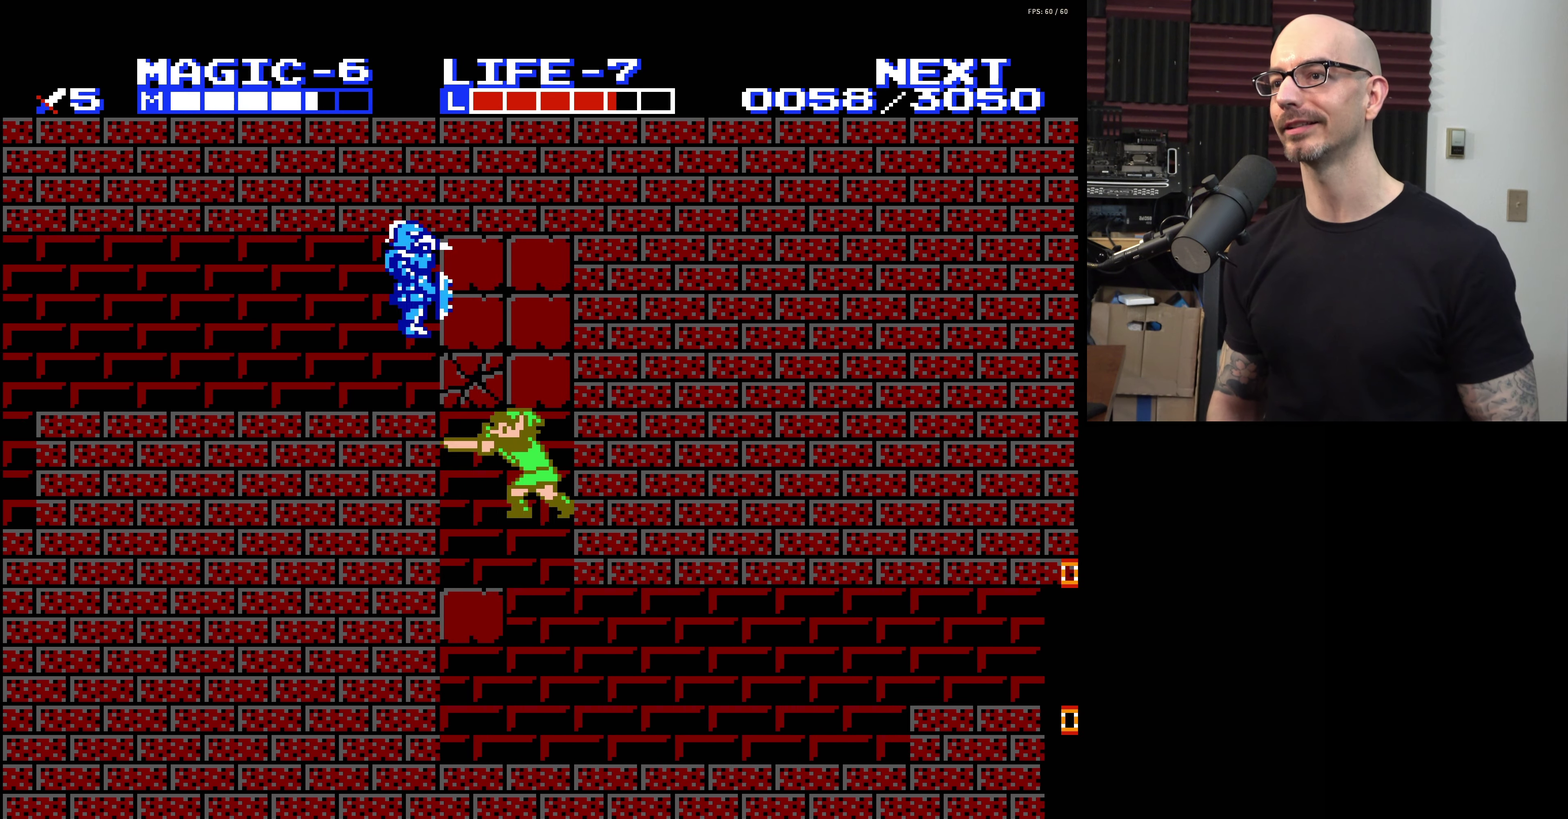
{"dt_ms": 500, "buttons": ["A", "DPAD_LEFT"], "events": [[66, "B", "up"], [100, "A", "up"], [466, "A", "down"], [500, "DPAD_LEFT", "down"]]}
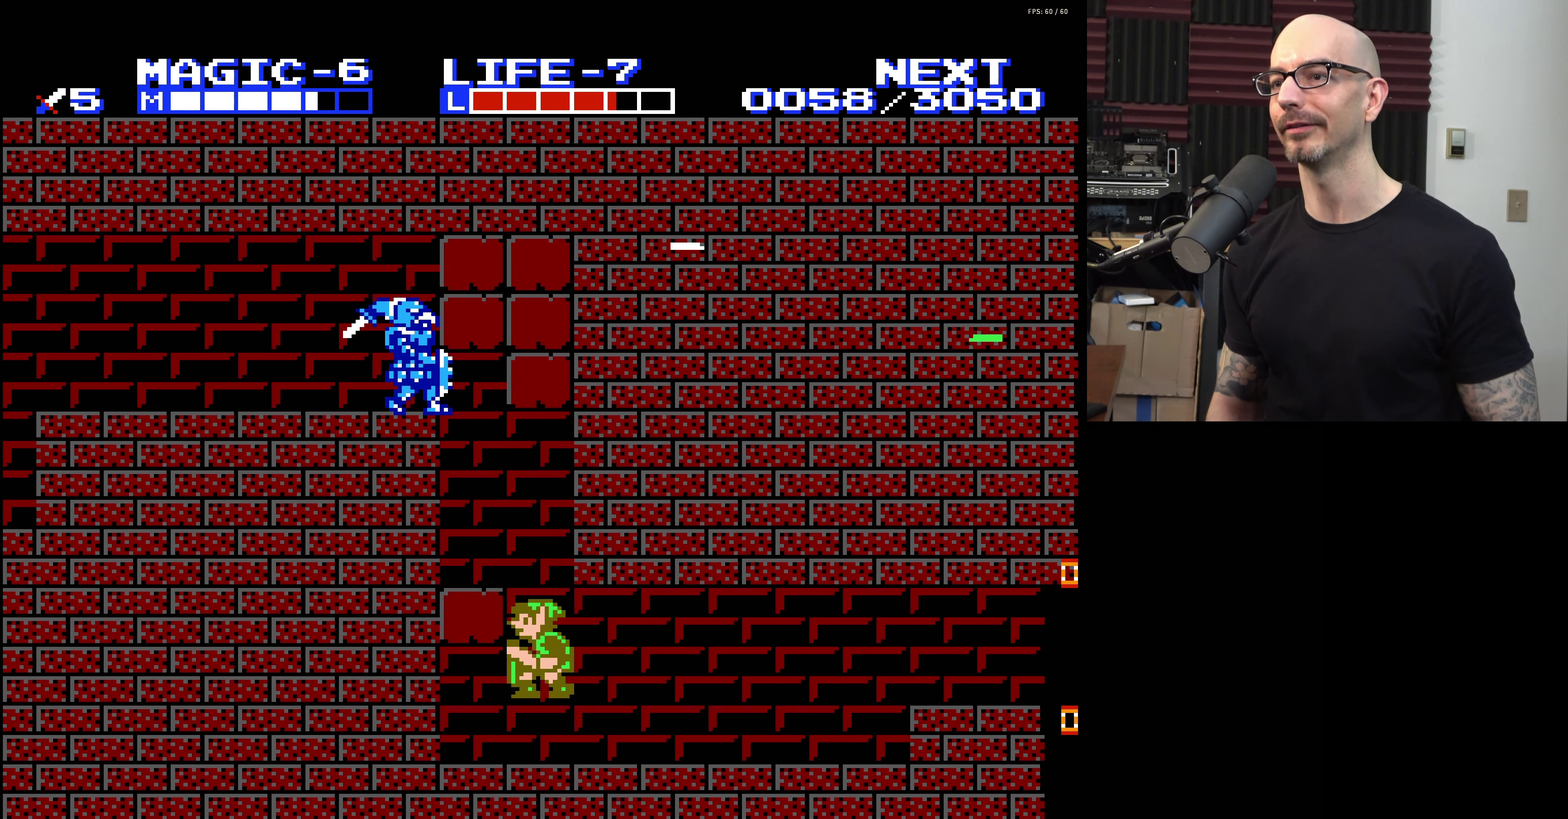
{"dt_ms": 200, "buttons": ["A"], "events": [[133, "DPAD_LEFT", "up"]]}
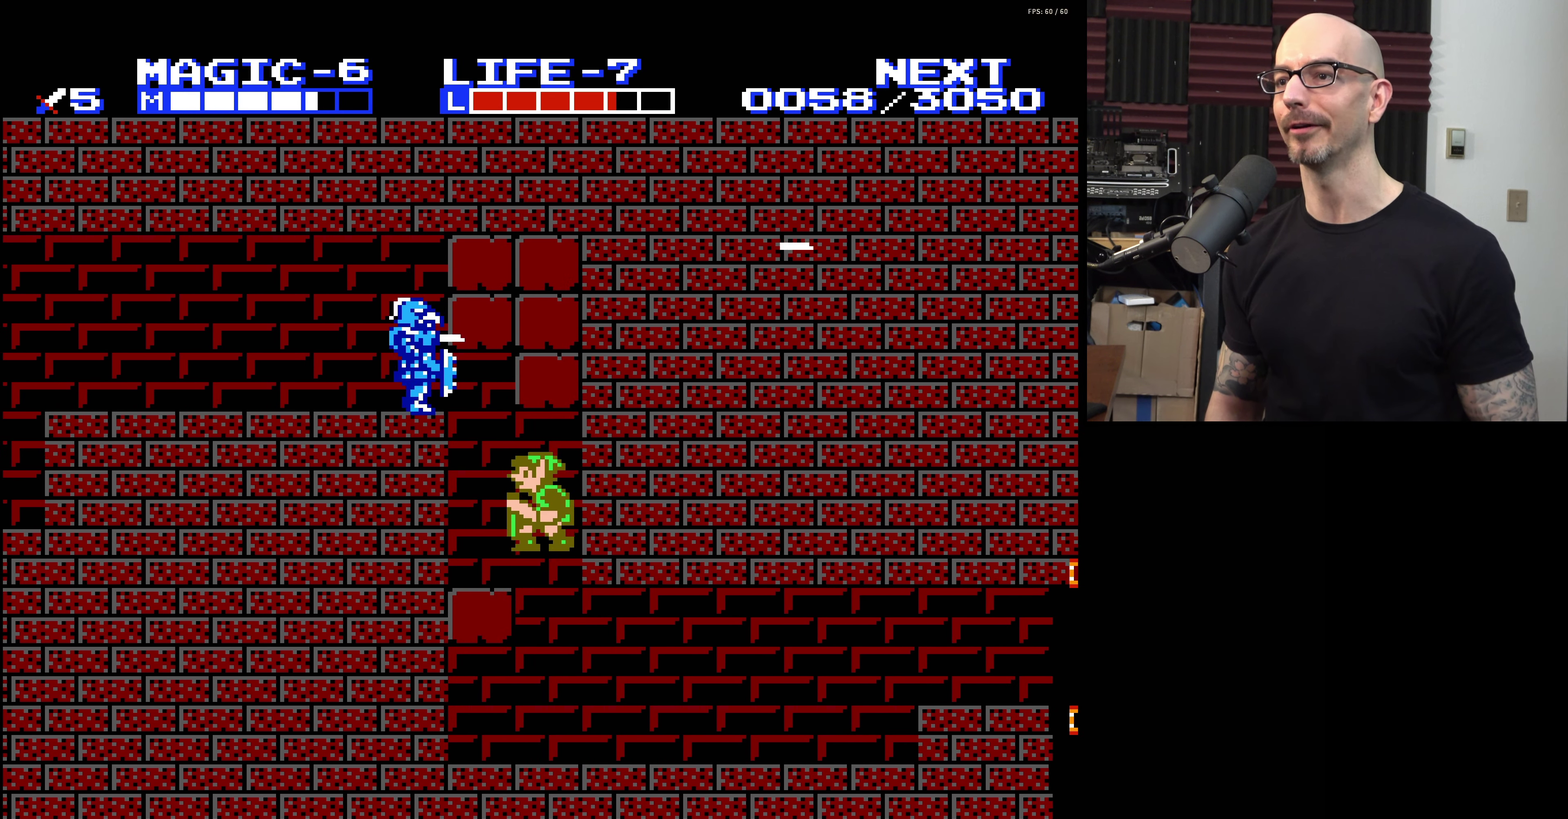
{"dt_ms": 200, "buttons": ["START"], "events": [[33, "A", "up"], [133, "START", "down"]]}
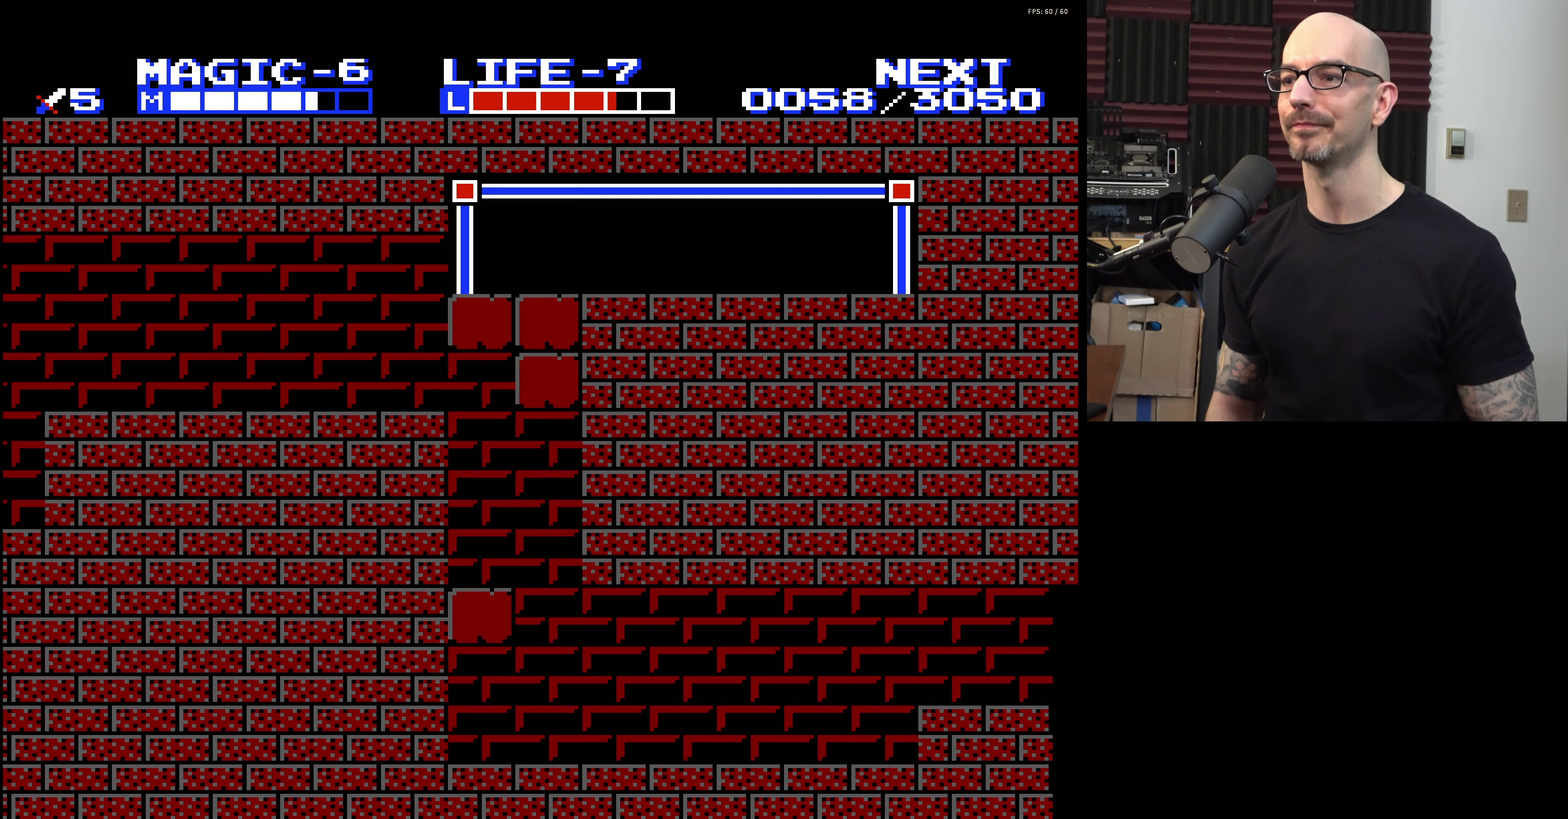
{"dt_ms": 600, "buttons": ["DPAD_DOWN"], "events": [[83, "START", "up"], [566, "DPAD_DOWN", "down"]]}
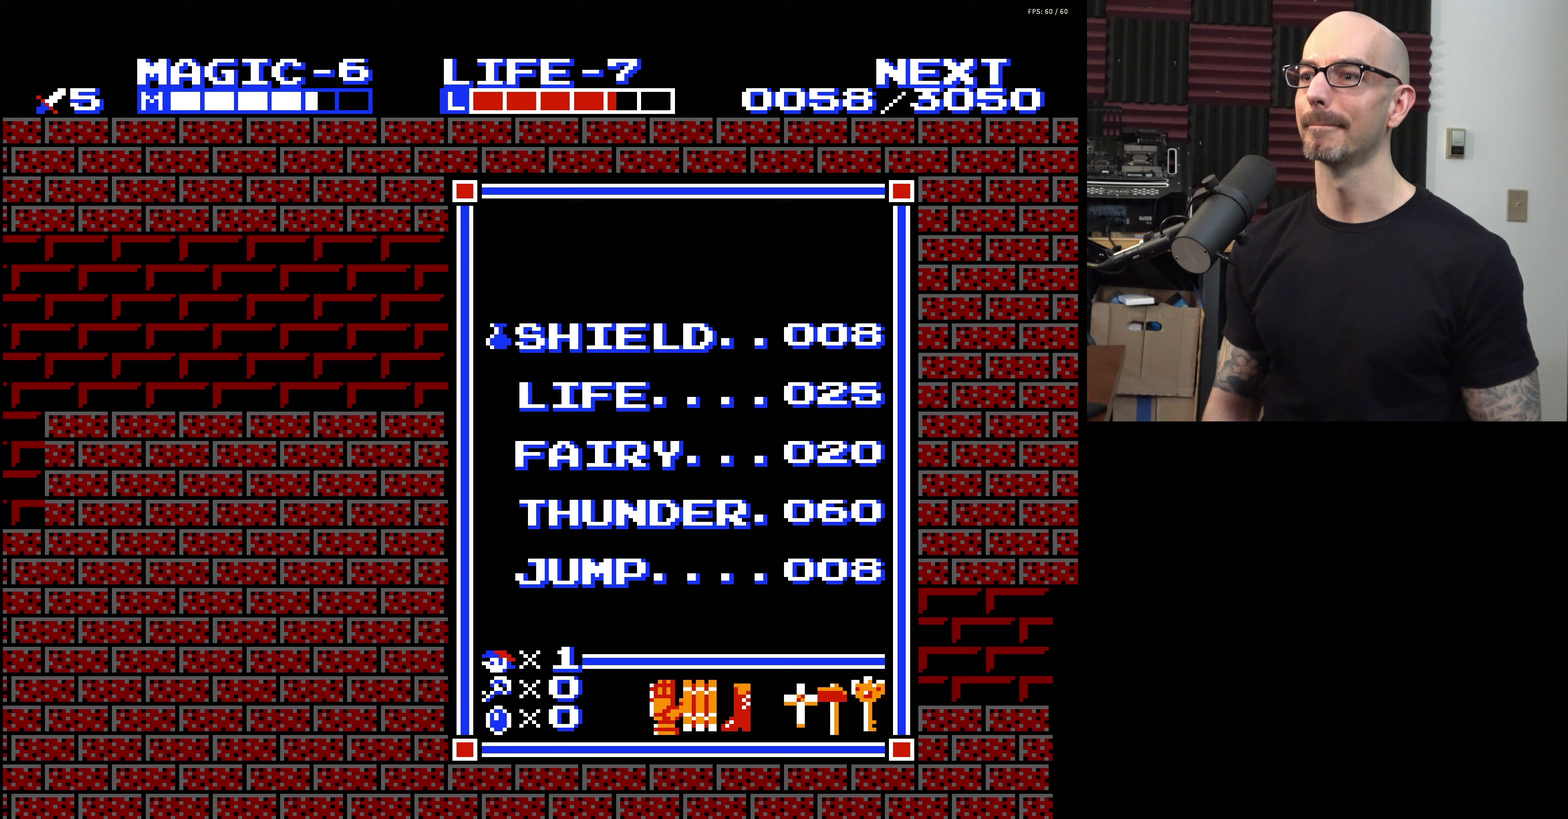
{"dt_ms": 200, "buttons": ["DPAD_DOWN"], "events": [[83, "DPAD_DOWN", "up"], [167, "DPAD_DOWN", "down"]]}
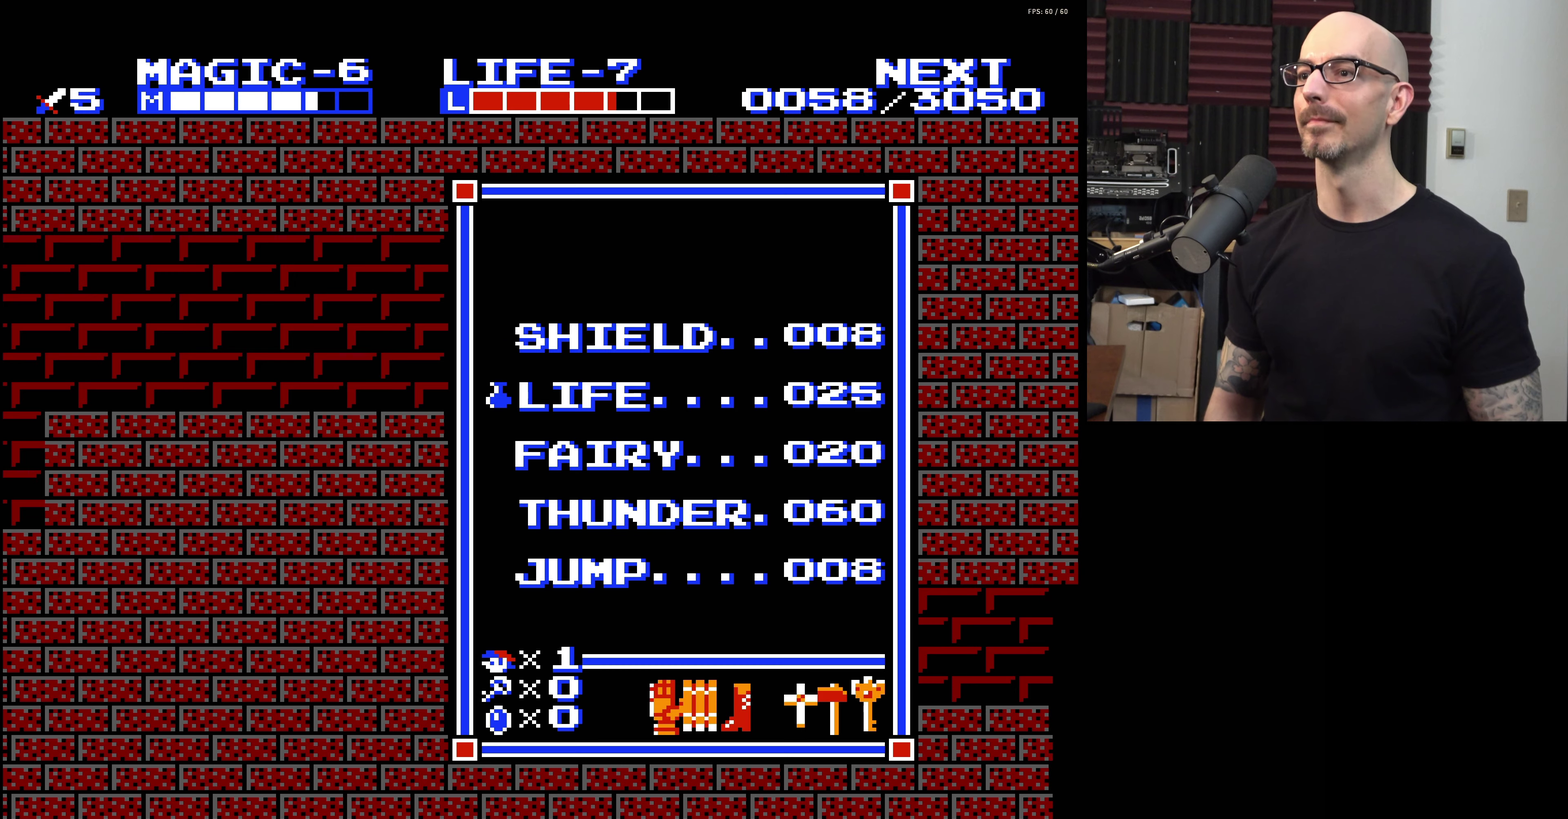
{"dt_ms": 200, "buttons": ["DPAD_DOWN"], "events": [[50, "DPAD_DOWN", "up"], [117, "DPAD_DOWN", "down"]]}
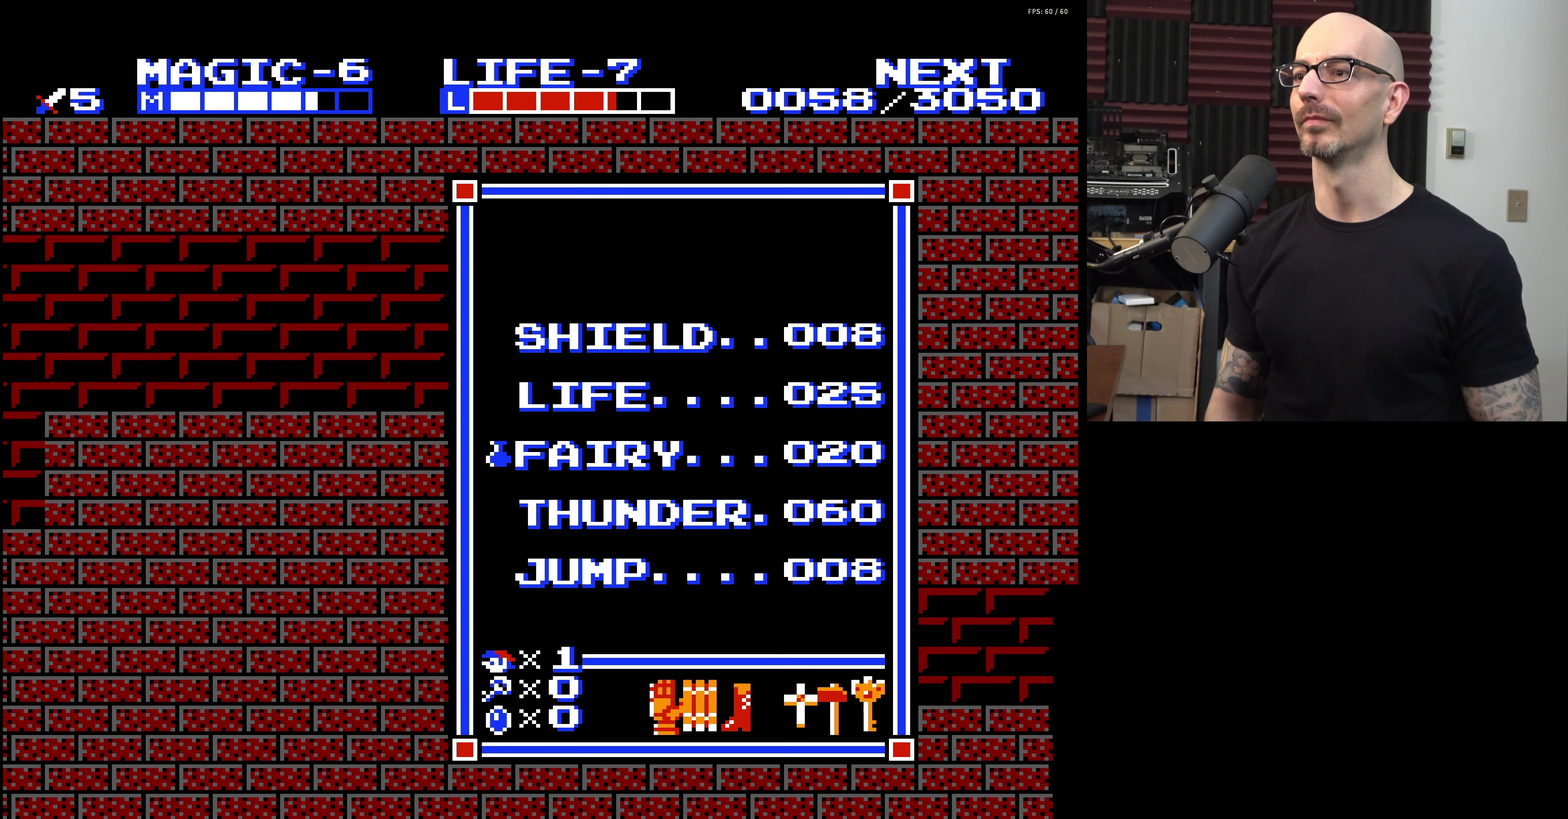
{"dt_ms": 200, "buttons": [], "events": [[17, "DPAD_DOWN", "up"], [33, "START", "down"], [167, "START", "up"]]}
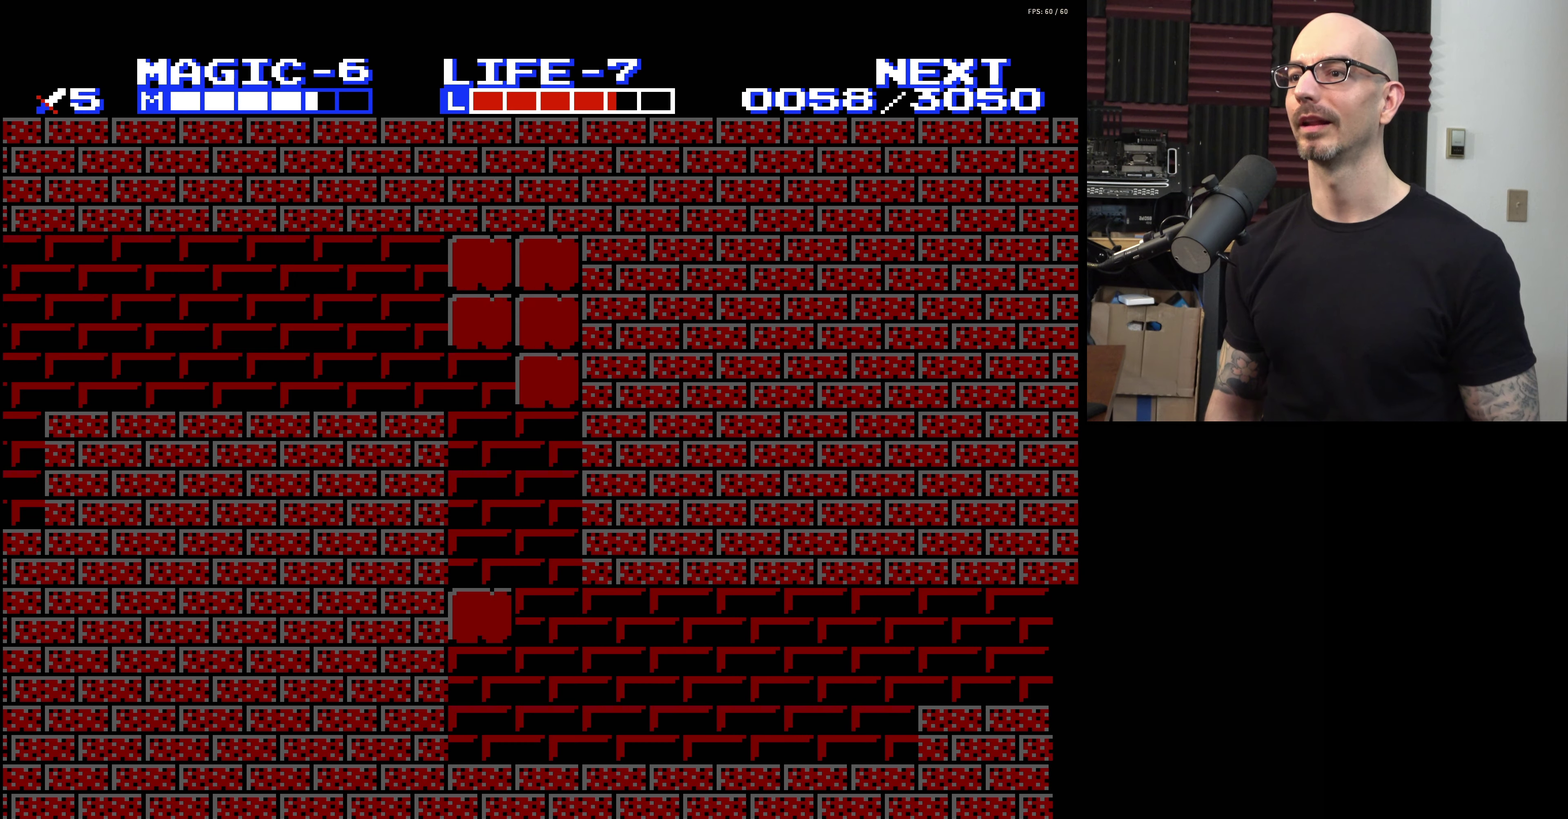
{"dt_ms": 200, "buttons": ["DPAD_LEFT", "SELECT"], "events": [[67, "DPAD_LEFT", "down"], [83, "SELECT", "down"]]}
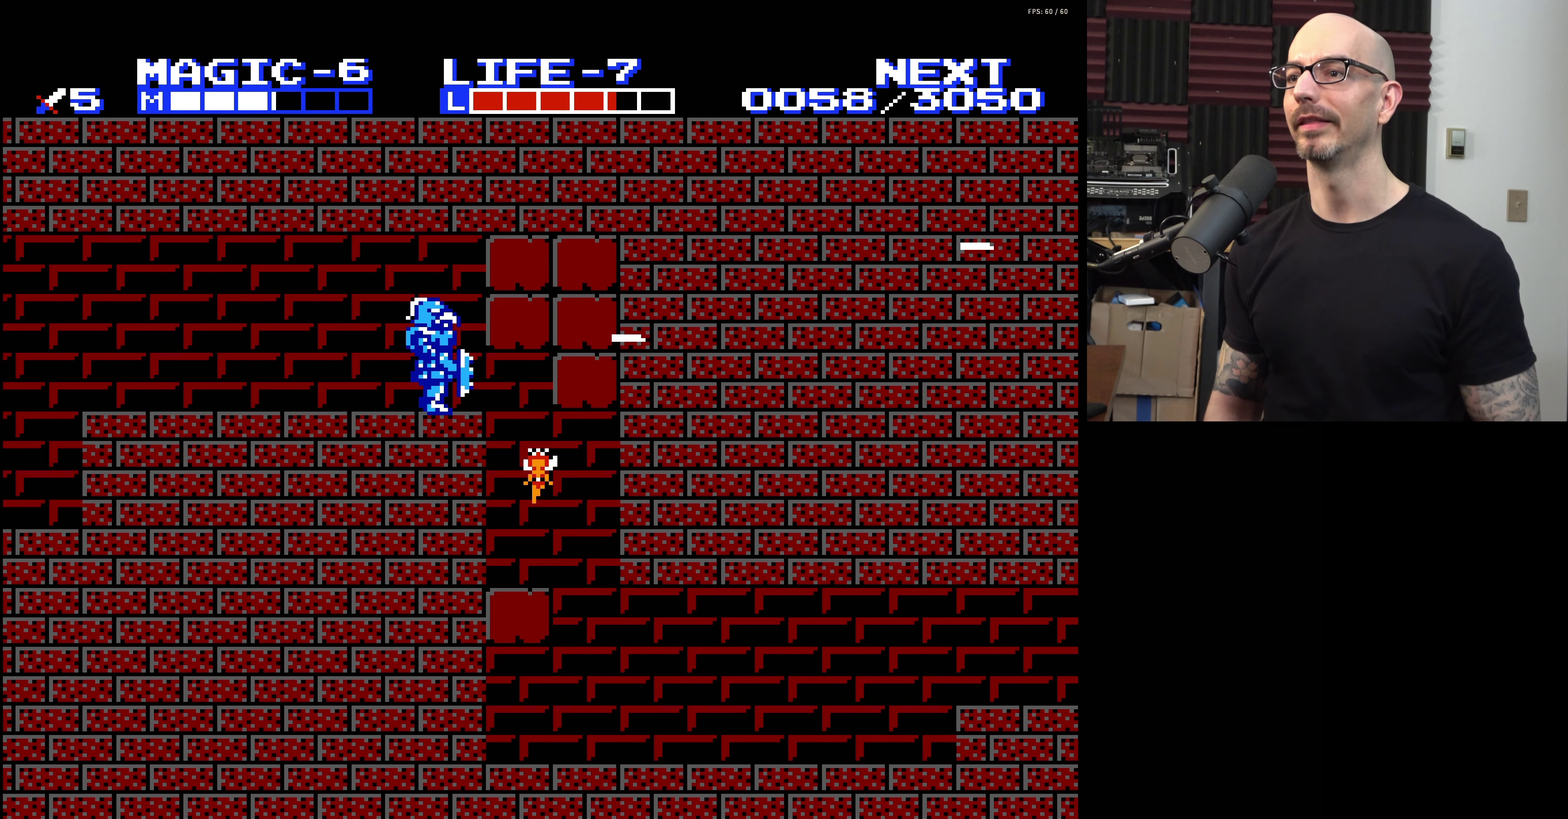
{"dt_ms": 200, "buttons": ["DPAD_UP"], "events": [[17, "SELECT", "up"], [167, "DPAD_UP", "down"], [183, "DPAD_LEFT", "up"]]}
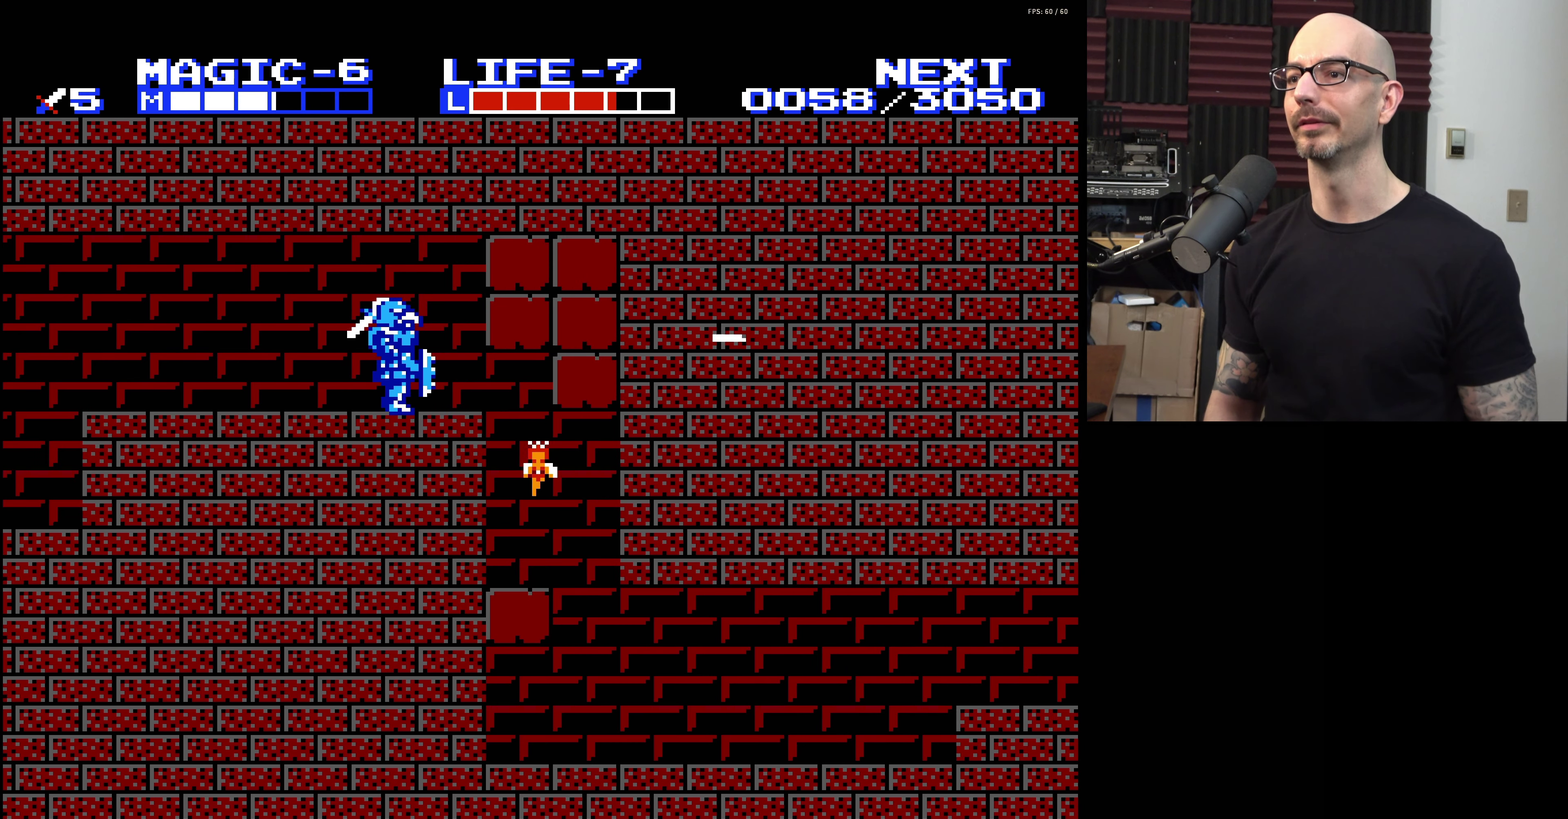
{"dt_ms": 200, "buttons": ["DPAD_LEFT"], "events": [[50, "DPAD_UP", "up"], [167, "DPAD_LEFT", "down"]]}
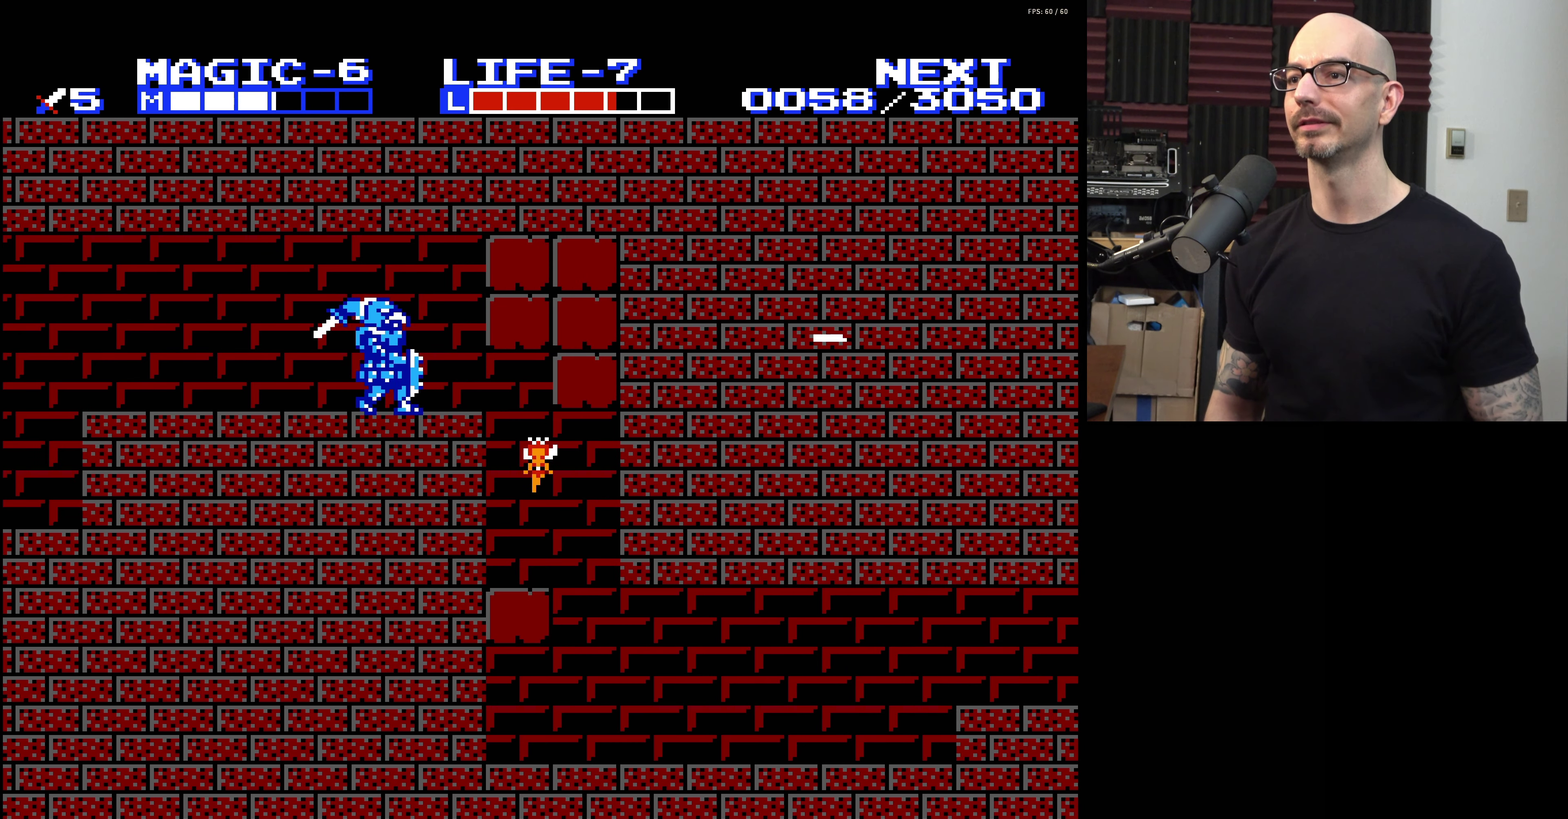
{"dt_ms": 300, "buttons": ["DPAD_RIGHT"], "events": [[200, "DPAD_LEFT", "up"], [283, "DPAD_RIGHT", "down"]]}
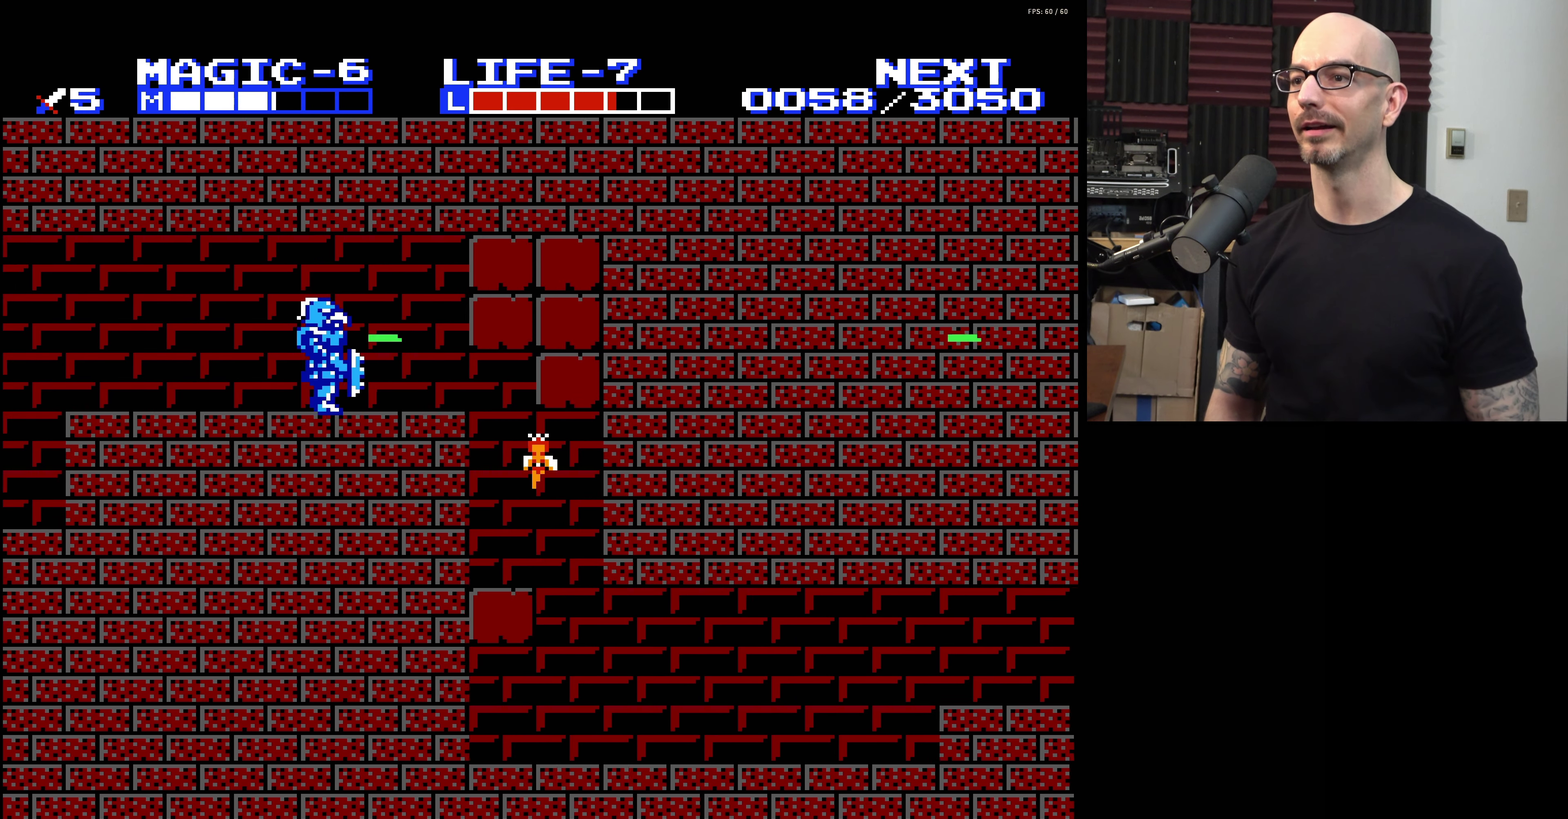
{"dt_ms": 200, "buttons": [], "events": [[150, "DPAD_RIGHT", "up"]]}
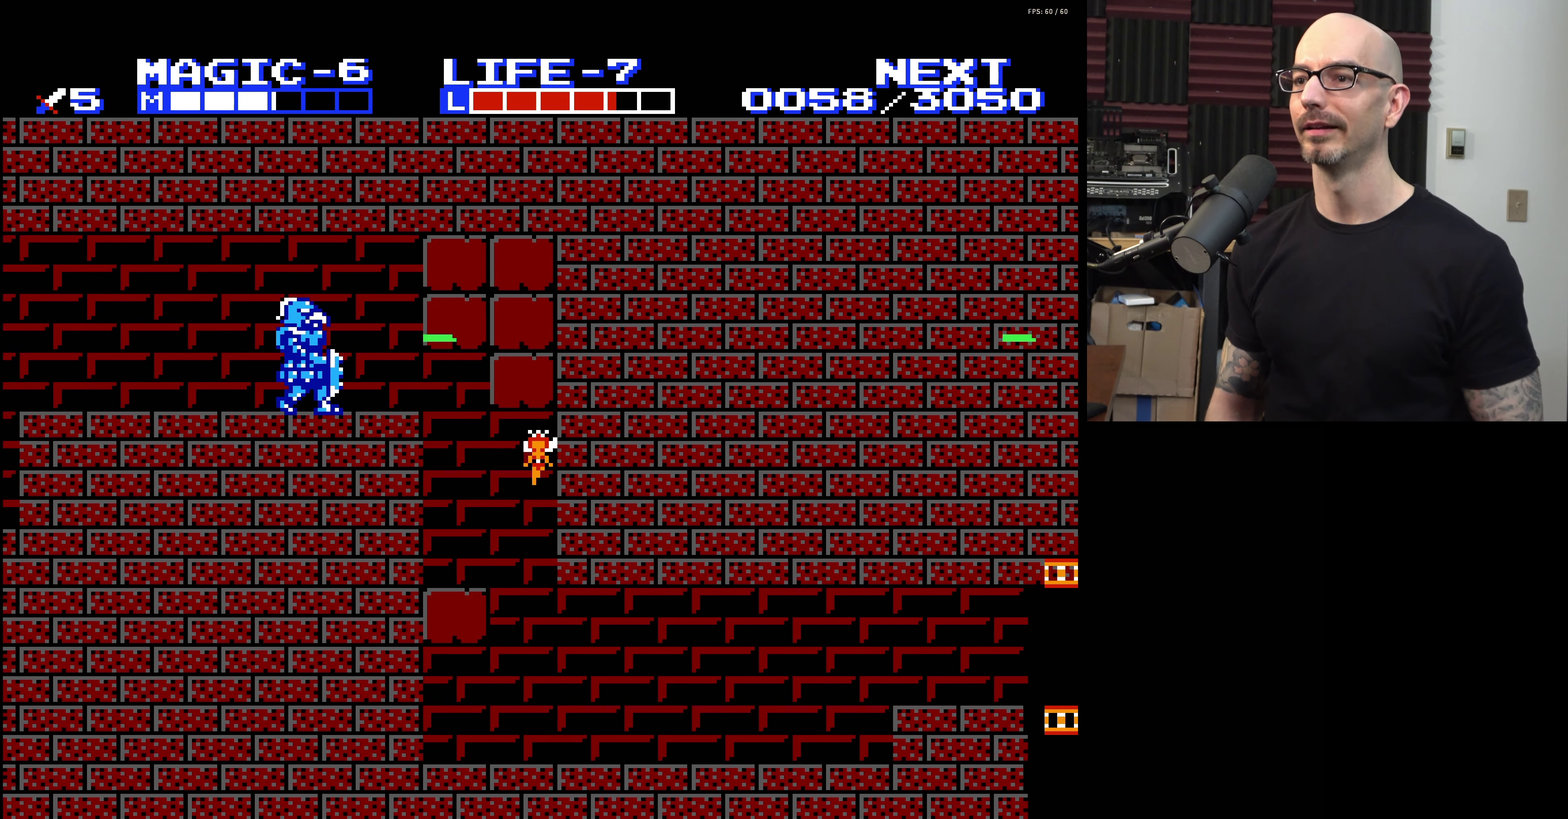
{"dt_ms": 200, "buttons": ["DPAD_LEFT"], "events": [[17, "DPAD_LEFT", "down"]]}
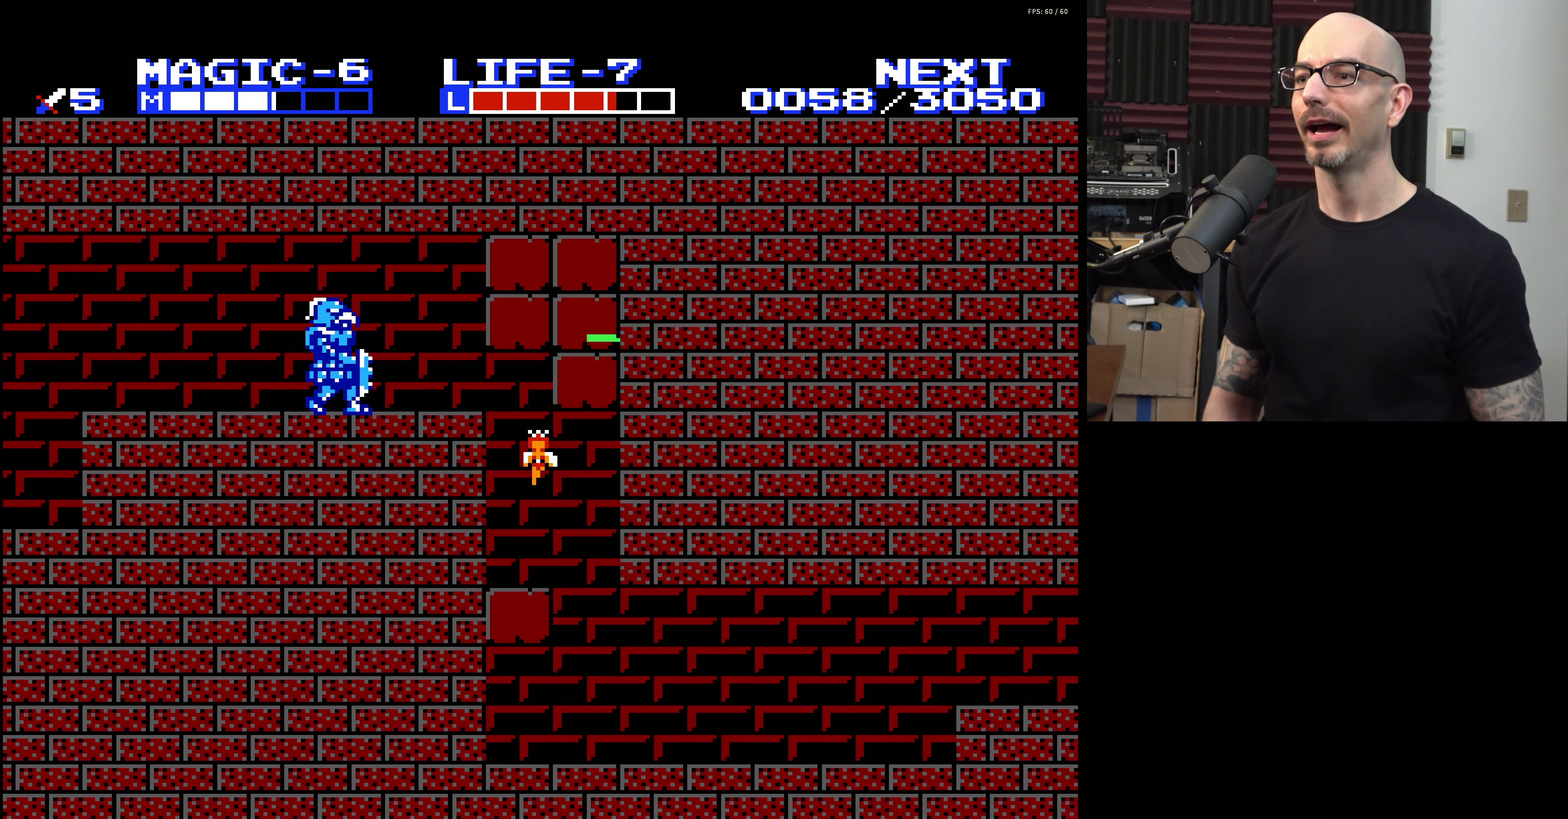
{"dt_ms": 200, "buttons": ["DPAD_UP"], "events": [[100, "DPAD_LEFT", "up"], [167, "DPAD_UP", "down"]]}
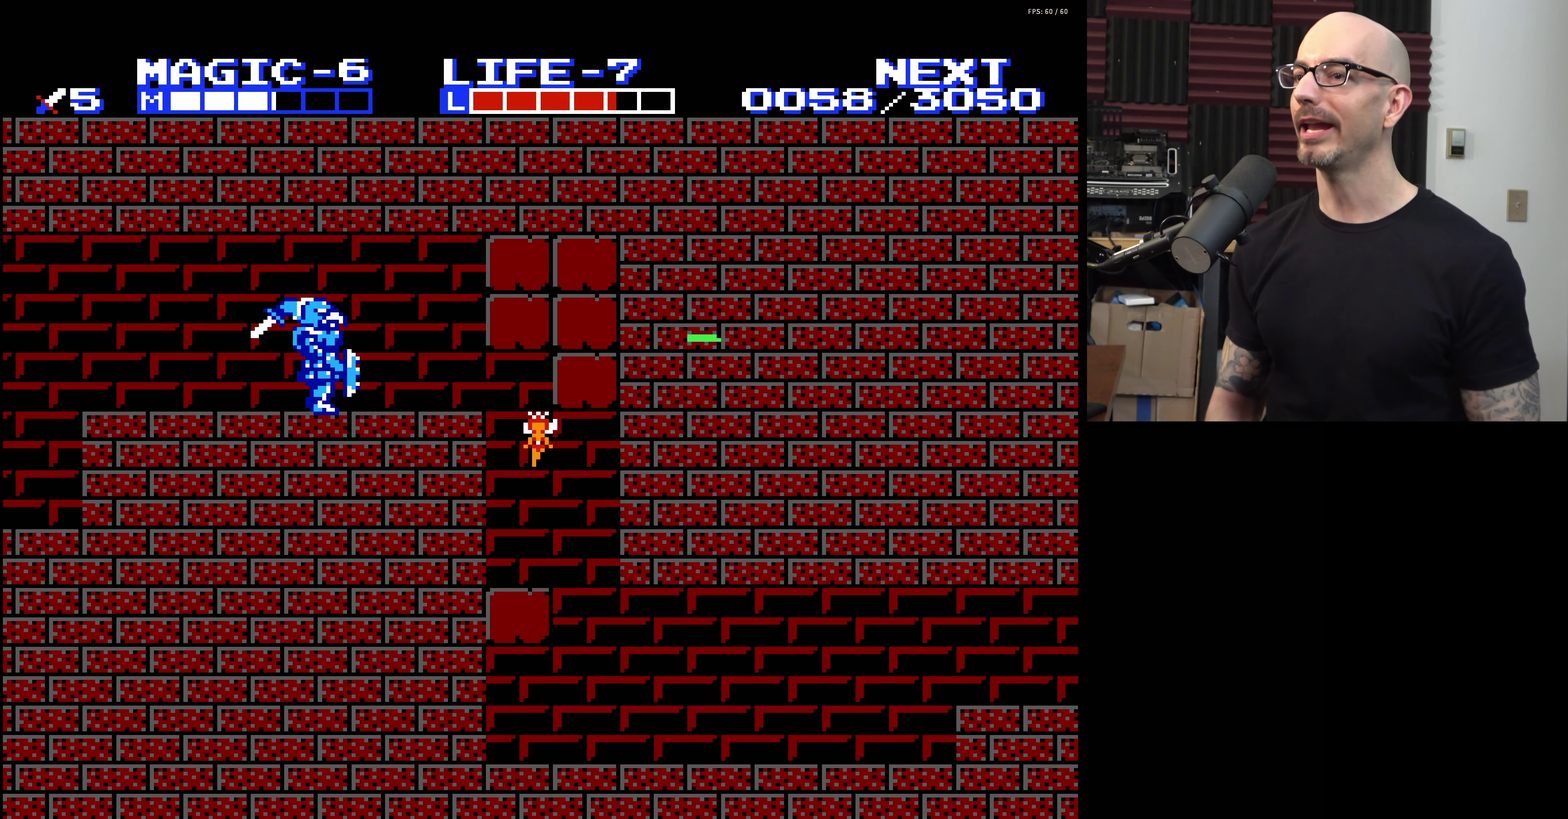
{"dt_ms": 400, "buttons": ["DPAD_LEFT"], "events": [[250, "DPAD_LEFT", "down"], [267, "DPAD_UP", "up"]]}
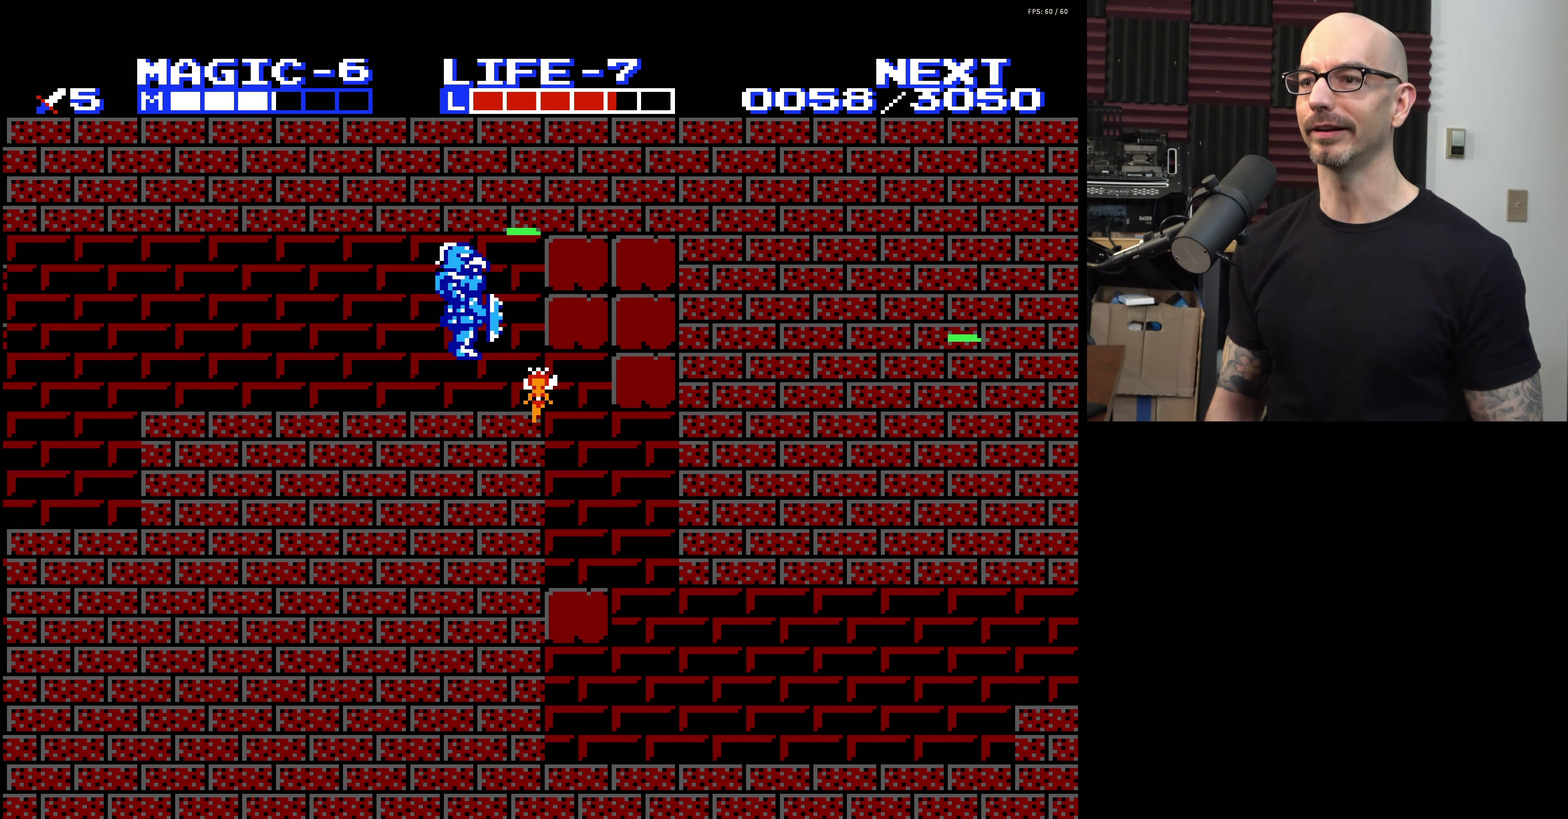
{"dt_ms": 200, "buttons": ["DPAD_LEFT"], "events": []}
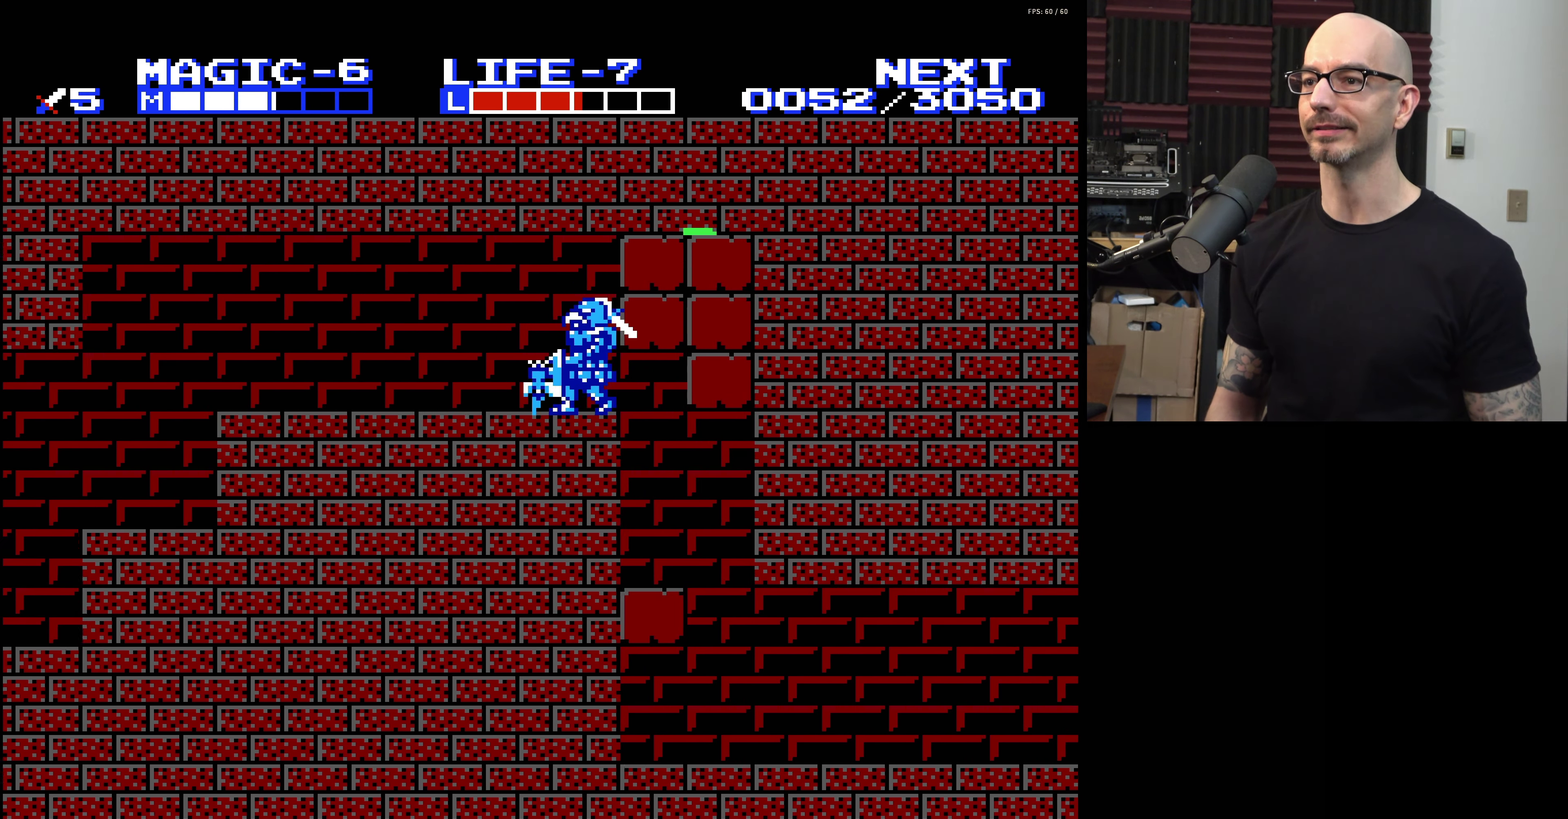
{"dt_ms": 200, "buttons": ["DPAD_LEFT"], "events": []}
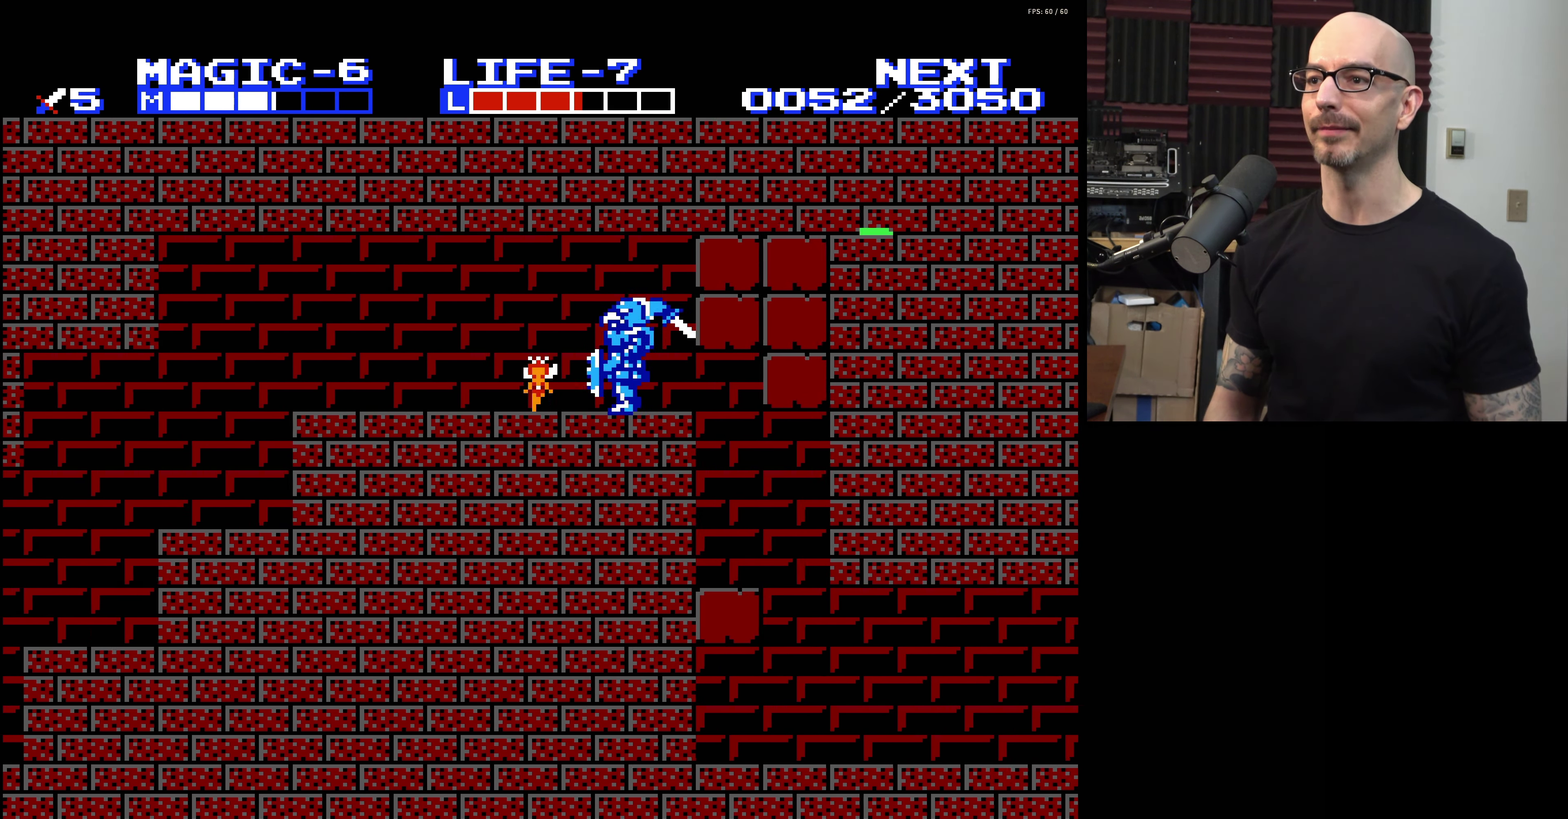
{"dt_ms": 200, "buttons": ["DPAD_LEFT"], "events": []}
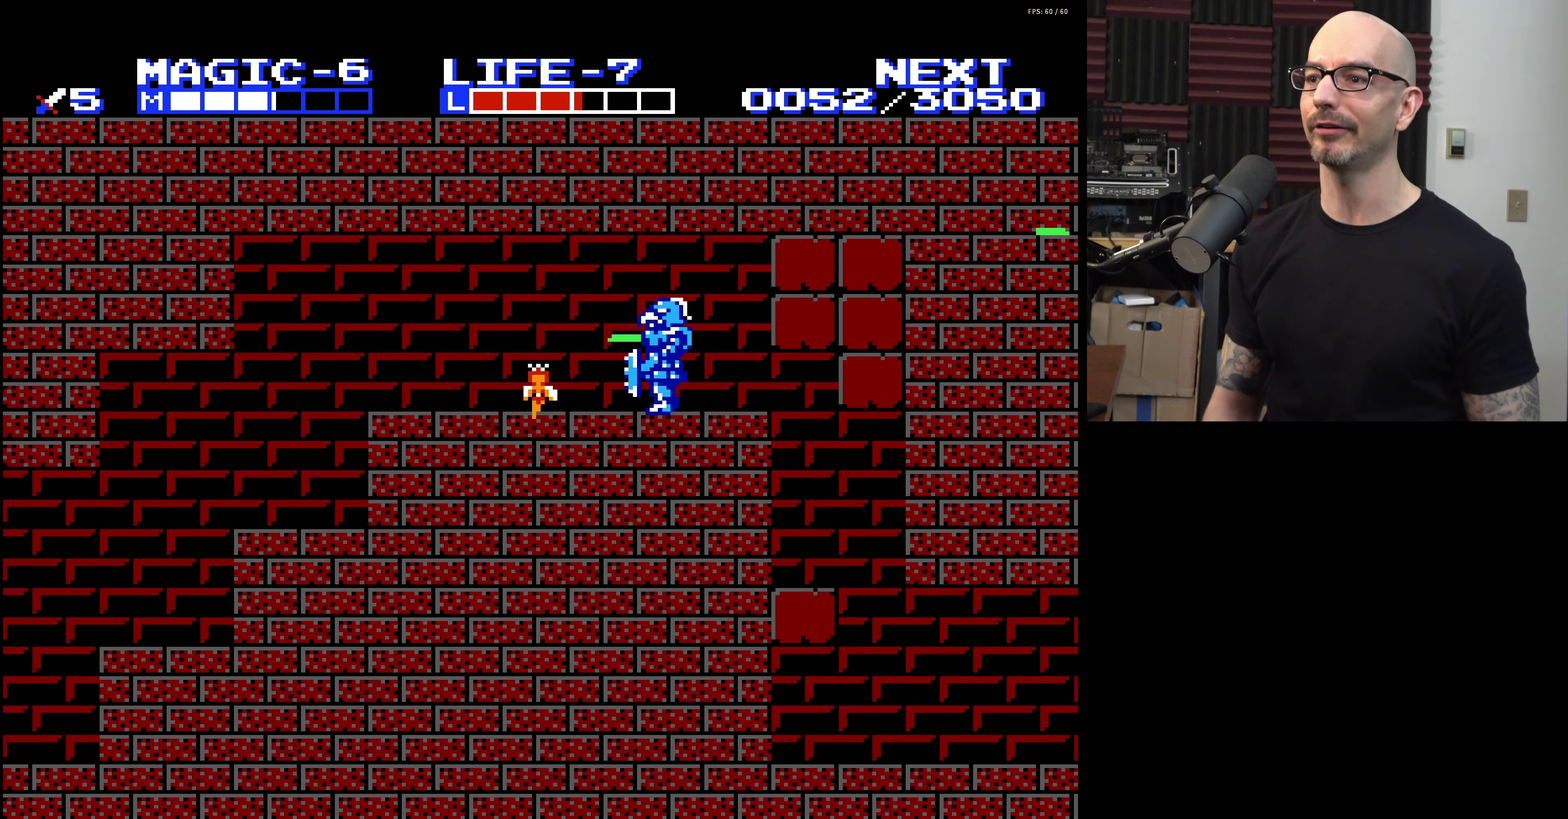
{"dt_ms": 200, "buttons": ["DPAD_LEFT"], "events": []}
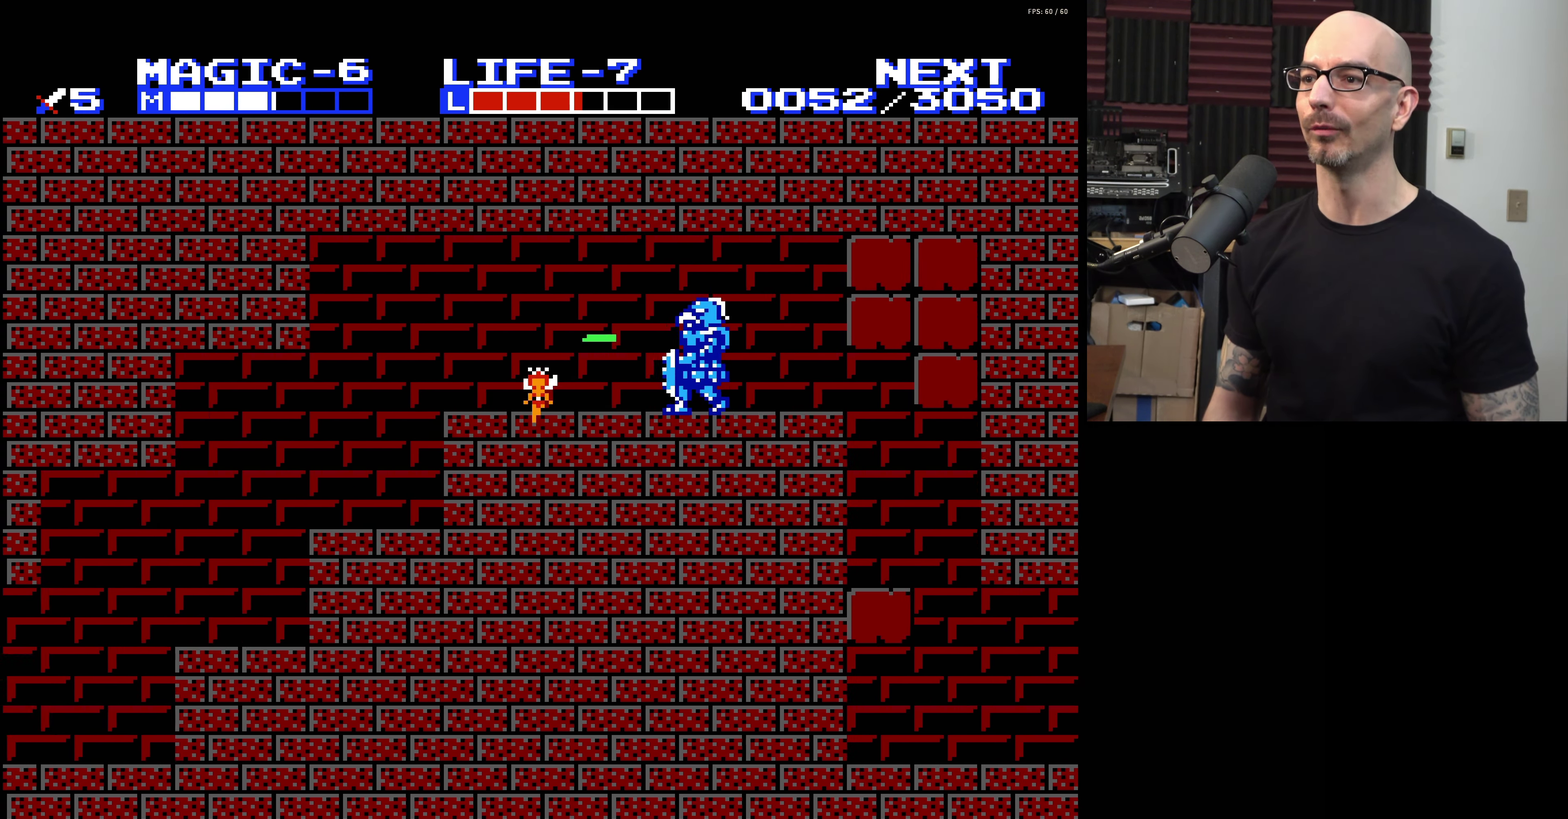
{"dt_ms": 200, "buttons": ["DPAD_LEFT"], "events": []}
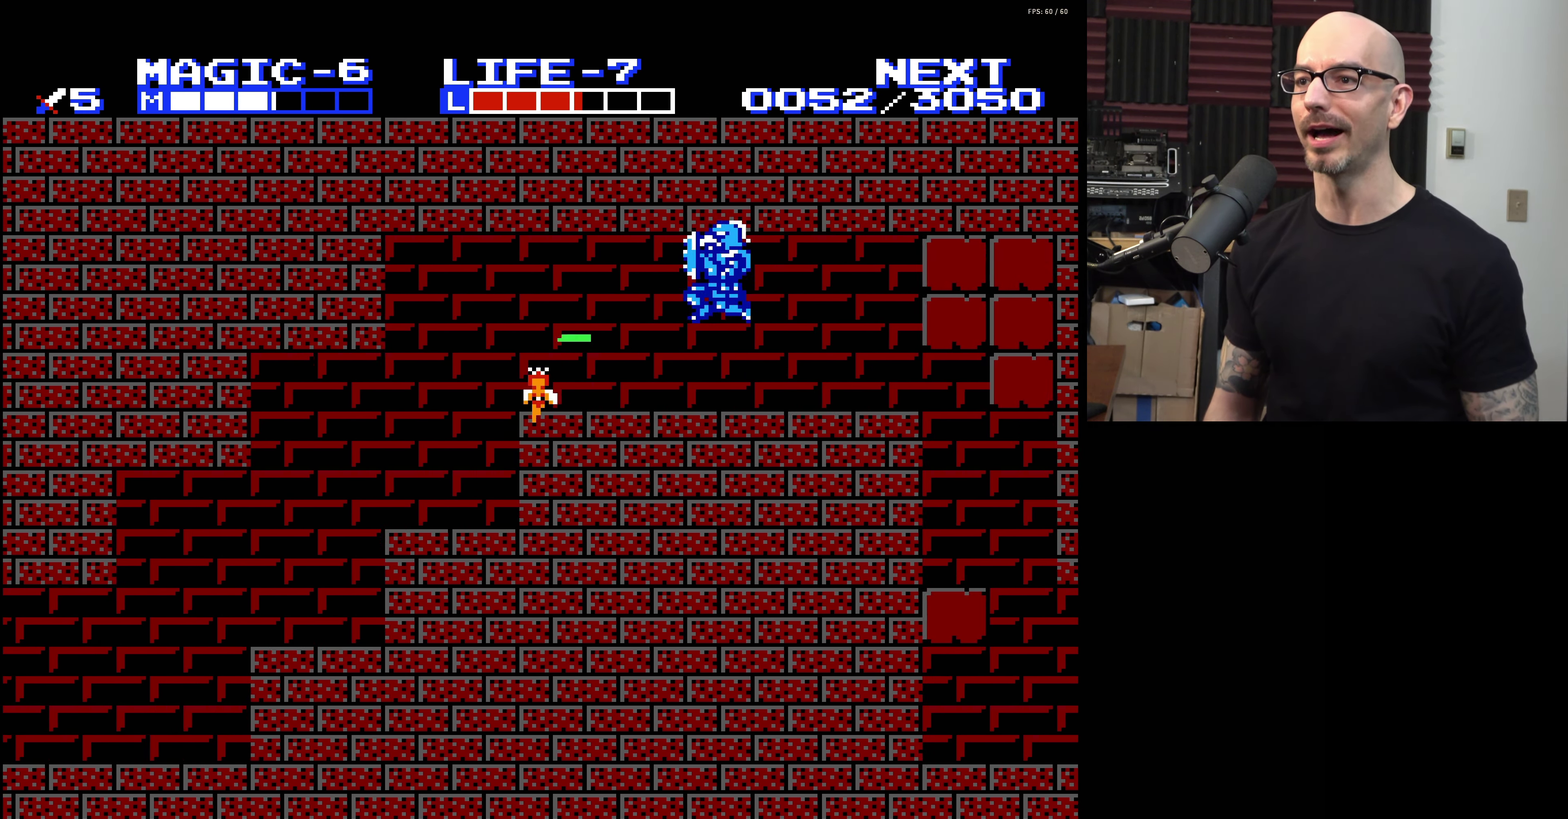
{"dt_ms": 200, "buttons": ["DPAD_LEFT"], "events": []}
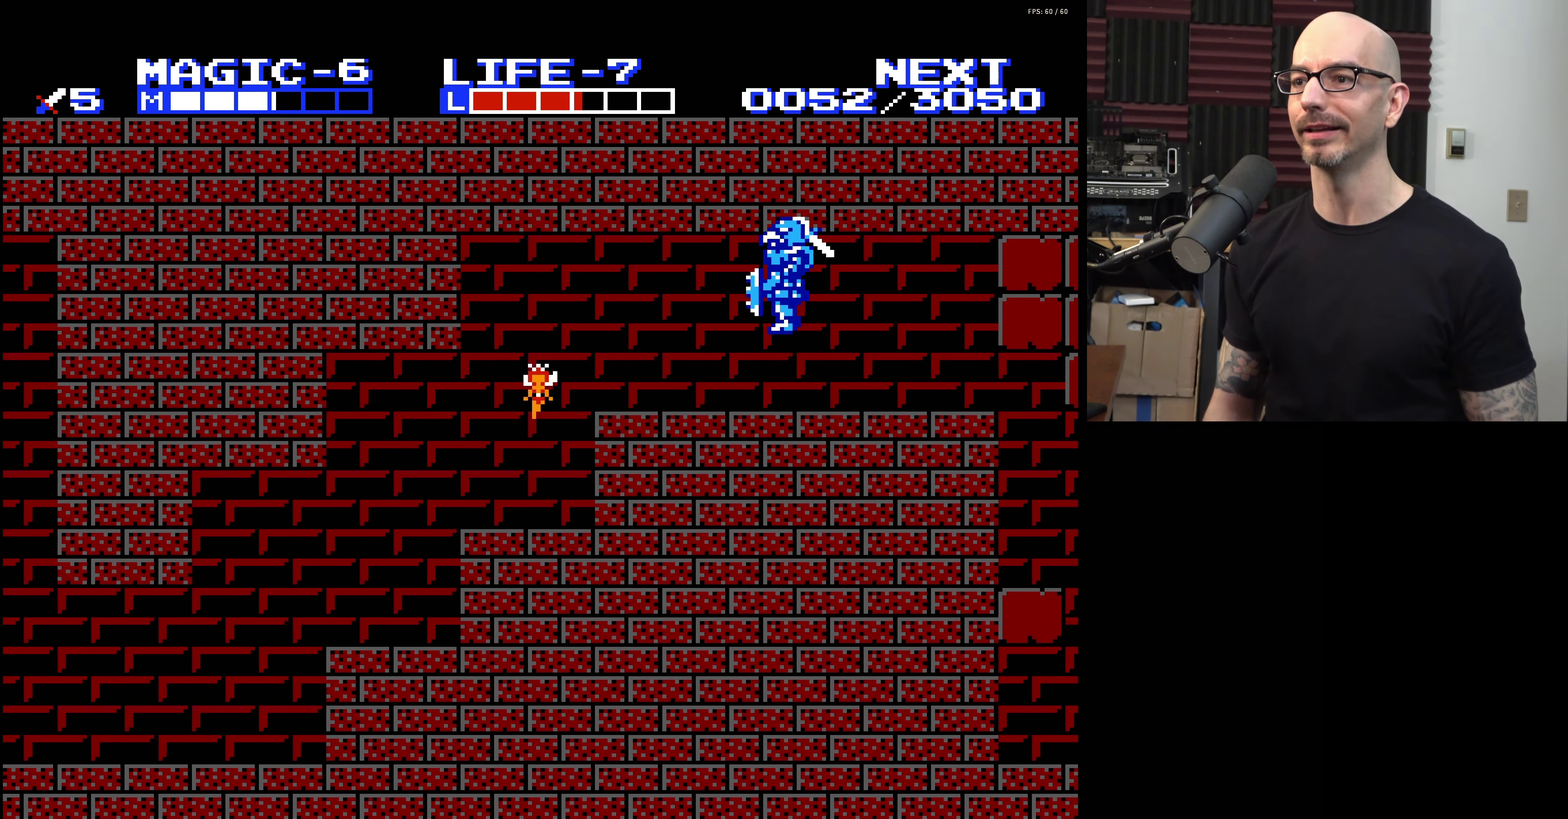
{"dt_ms": 200, "buttons": ["DPAD_DOWN", "DPAD_LEFT"], "events": [[33, "DPAD_DOWN", "down"]]}
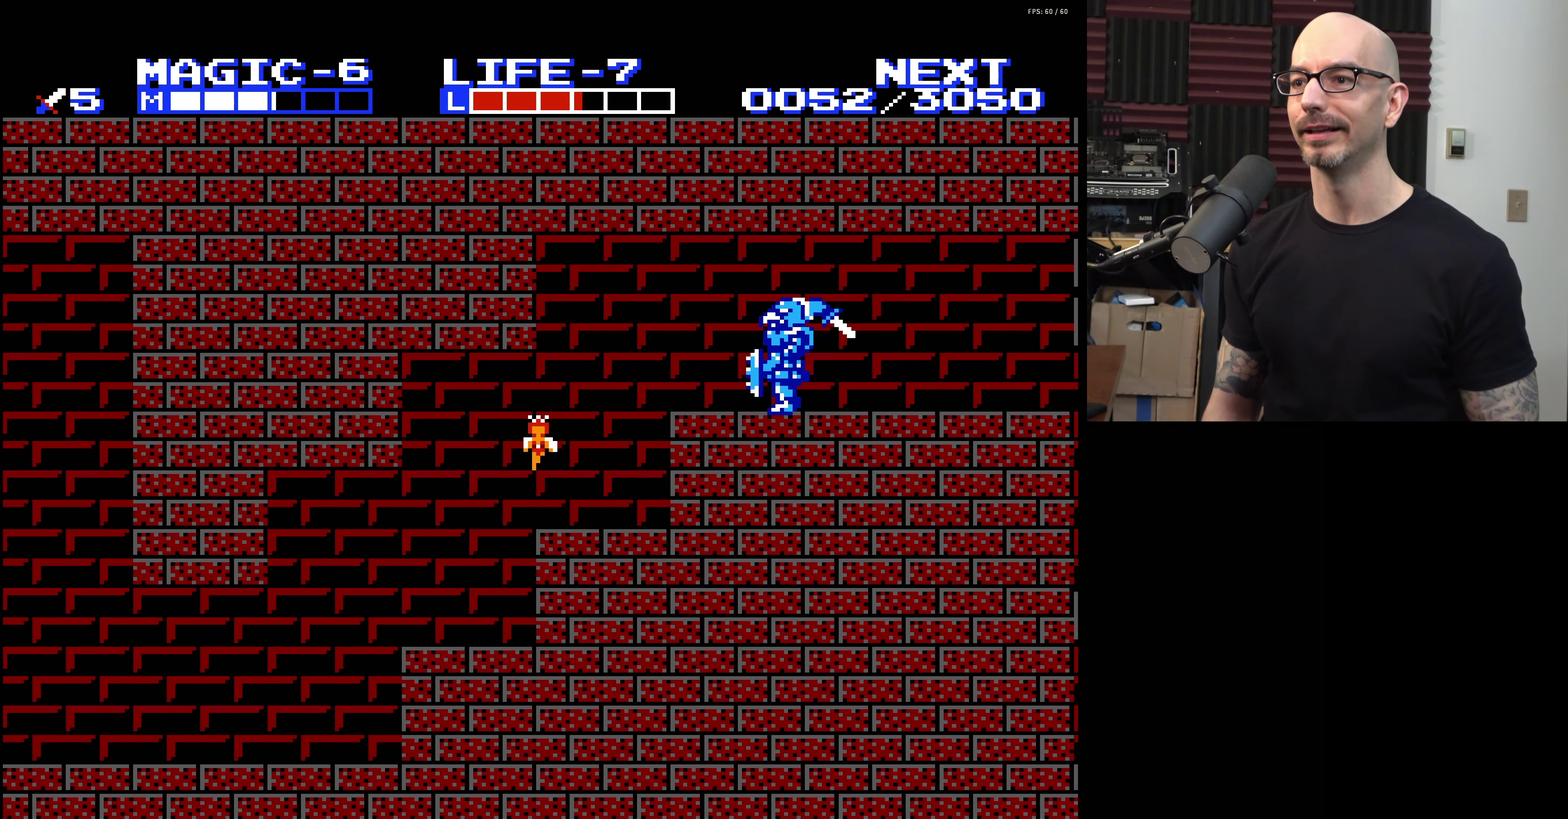
{"dt_ms": 200, "buttons": ["DPAD_DOWN", "DPAD_LEFT"], "events": []}
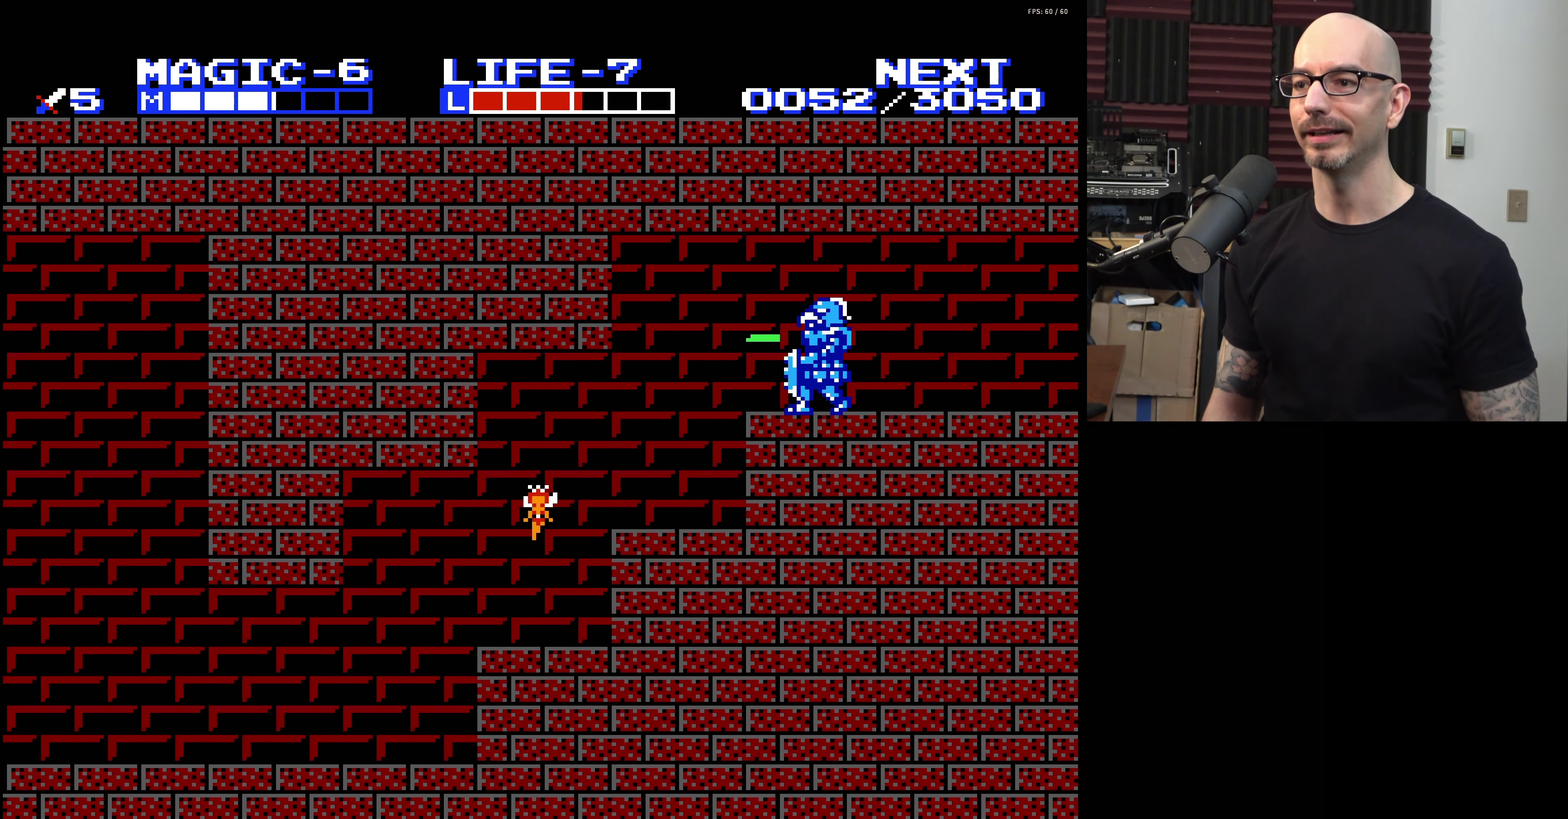
{"dt_ms": 200, "buttons": ["DPAD_DOWN", "DPAD_LEFT"], "events": []}